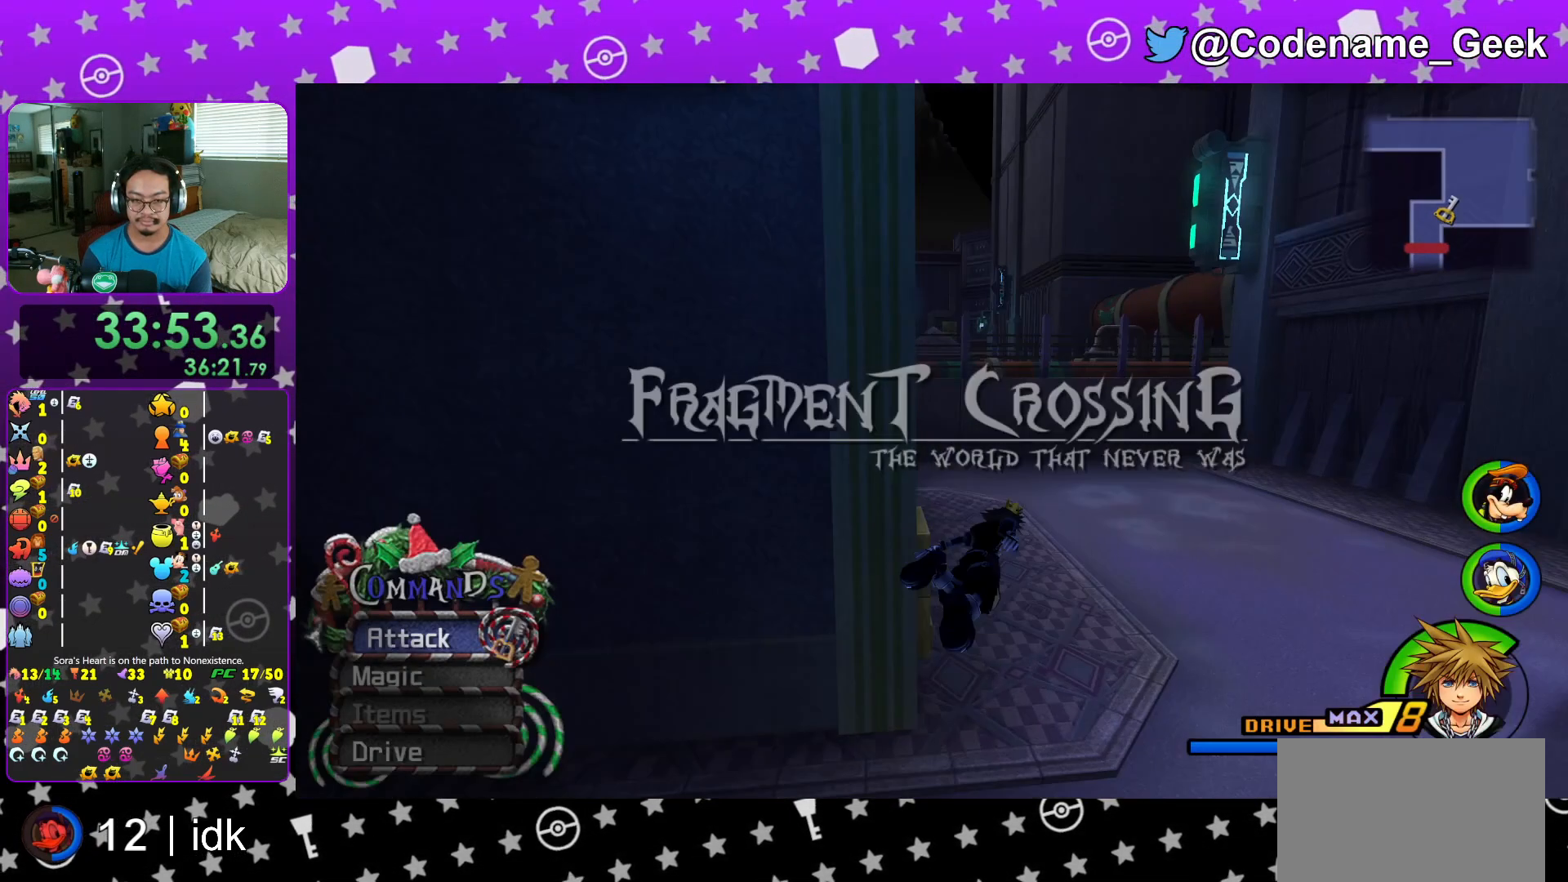
Gameplay with a controller (Nintendo layout); each line is a JSON object with the inputs held at the frame after it. "events" lists button and stick changes between this image and that frame as [ms after this image, input, new state], when the widget could be followed in between. Not read: L3 R3.
{"buttons": ["Y"], "left_stick": "up-right", "right_stick": "center", "events": []}
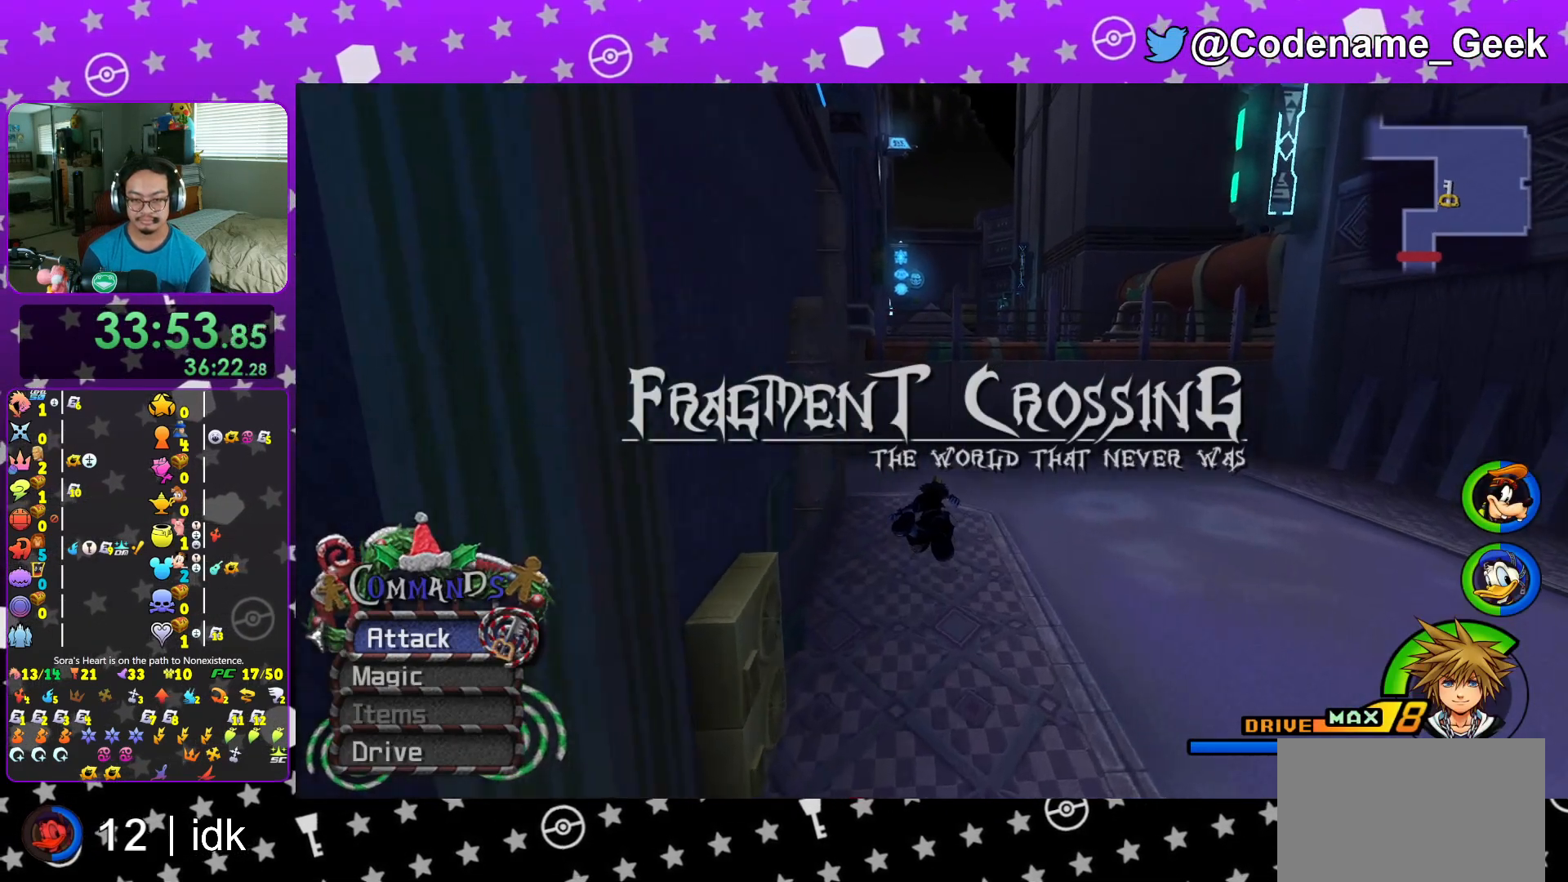
{"buttons": ["Y"], "left_stick": "up", "right_stick": "left", "events": [[83, "left_stick", "up"], [350, "right_stick", "left"]]}
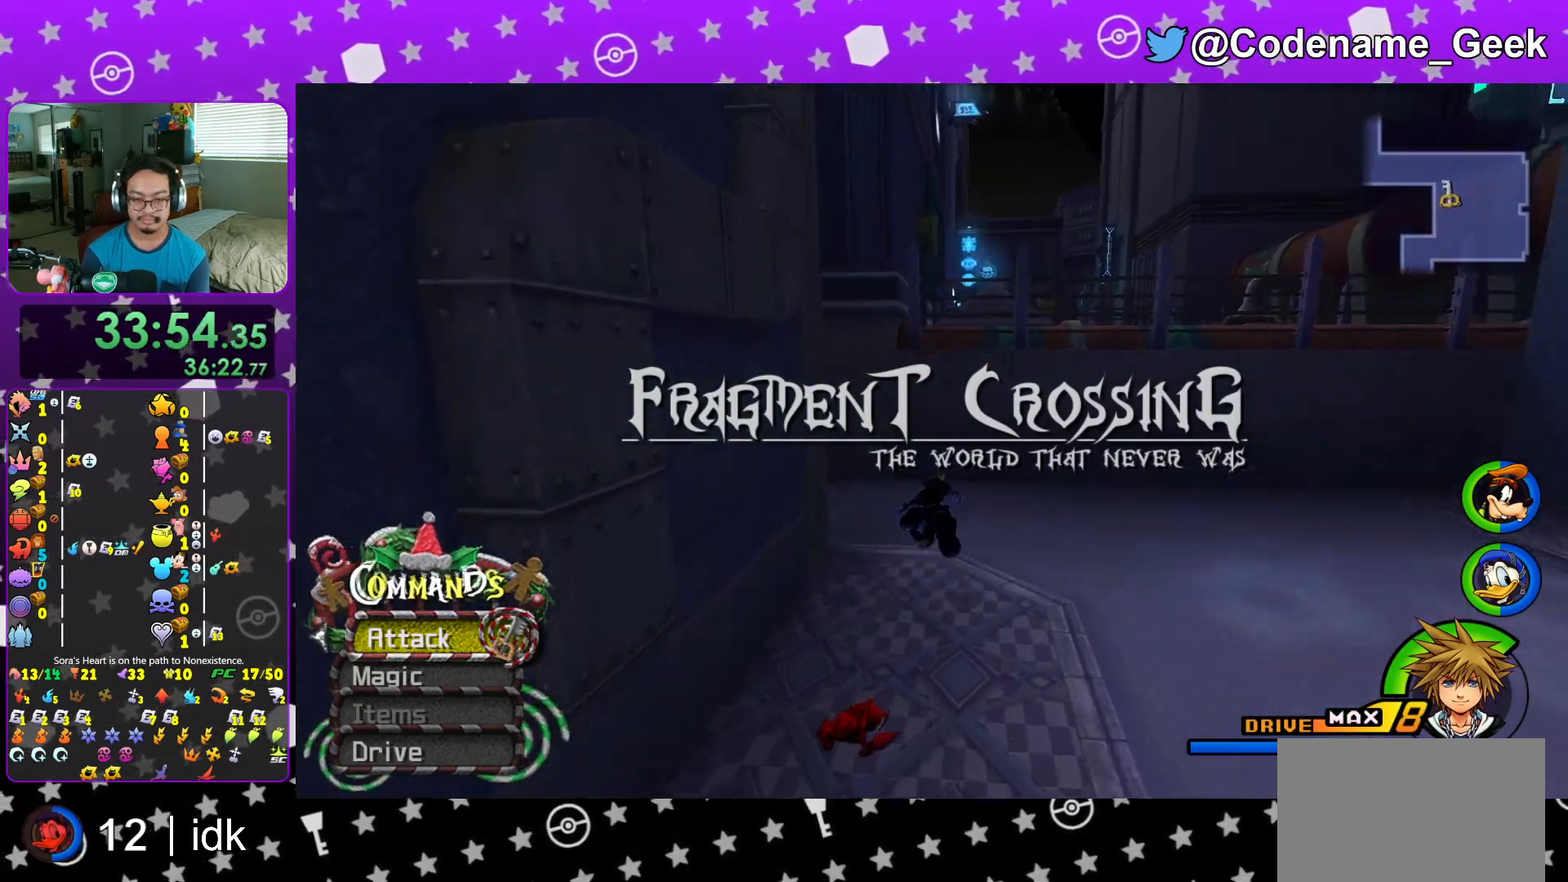
{"buttons": ["Y"], "left_stick": "up", "right_stick": "center", "events": [[284, "right_stick", "center"]]}
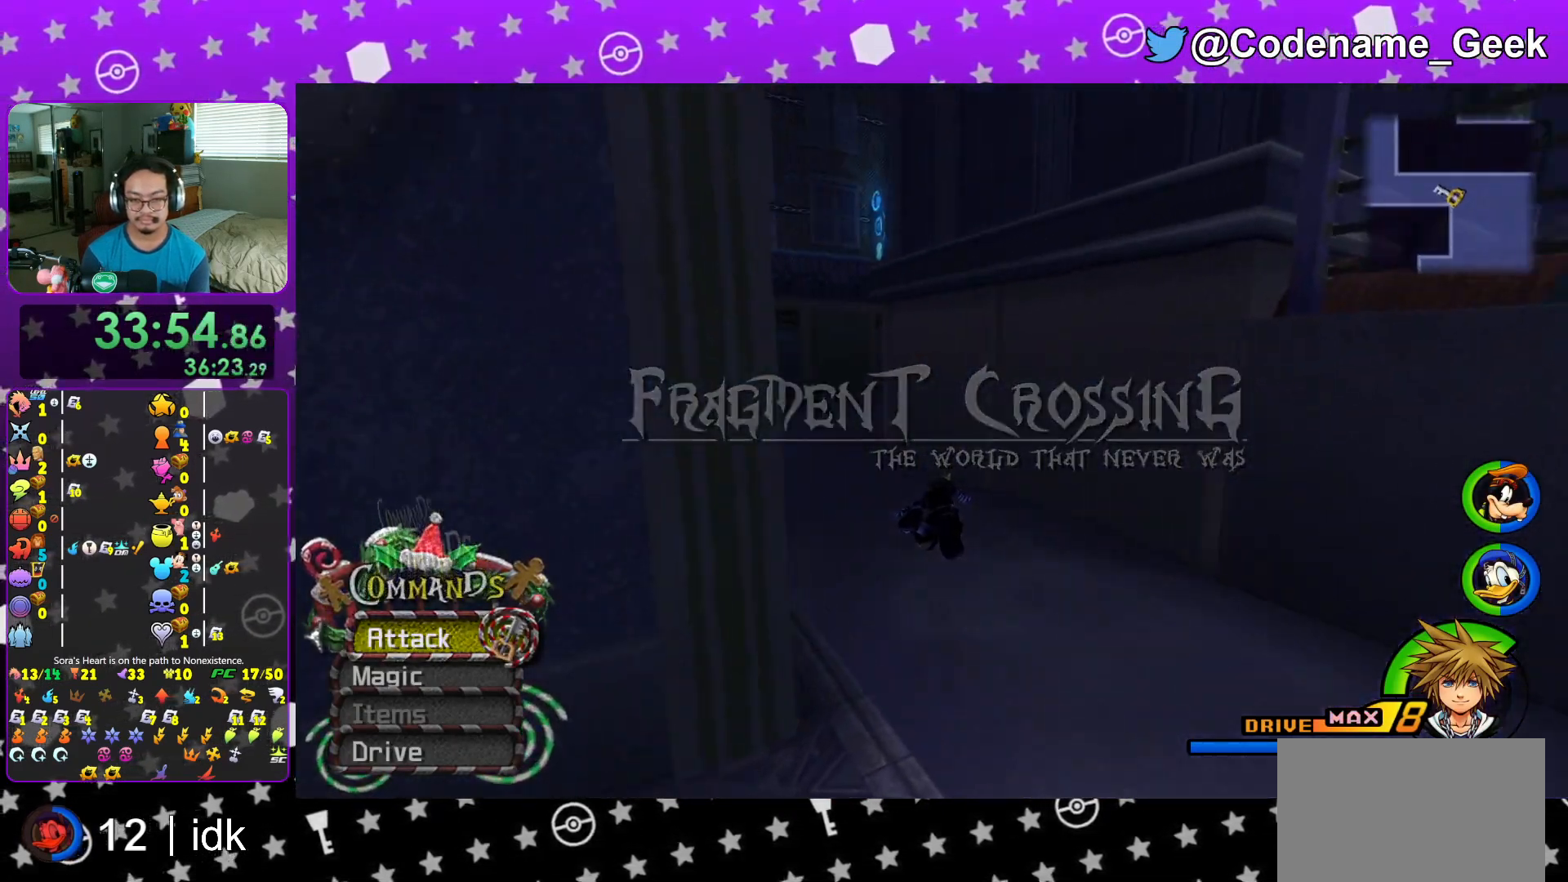
{"buttons": ["Y"], "left_stick": "up", "right_stick": "center", "events": []}
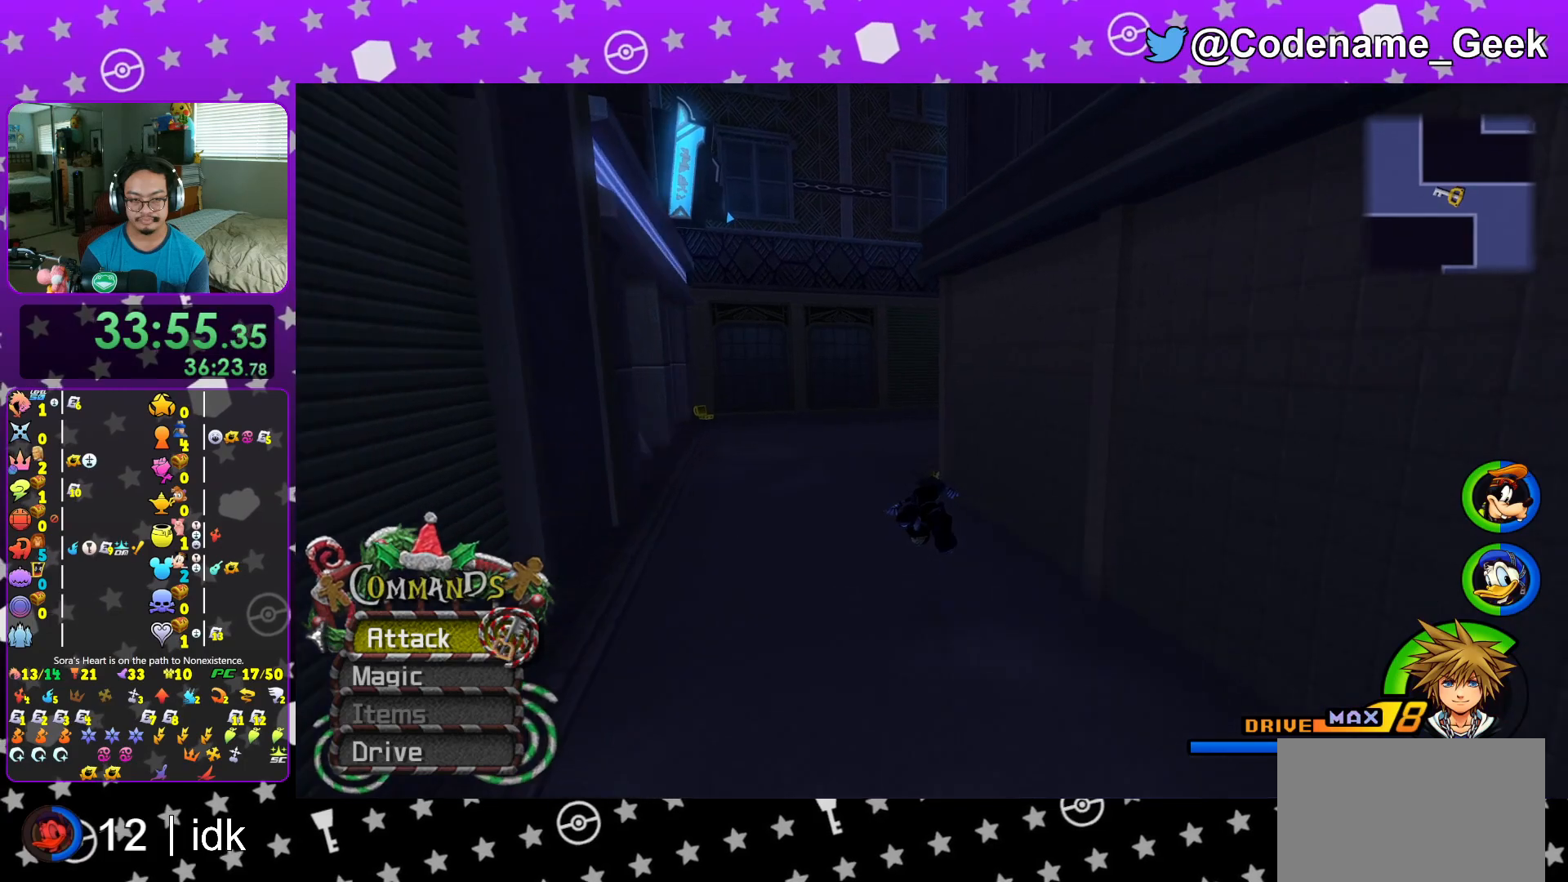
{"buttons": ["Y"], "left_stick": "up-right", "right_stick": "right", "events": [[301, "left_stick", "up-right"], [334, "right_stick", "right"]]}
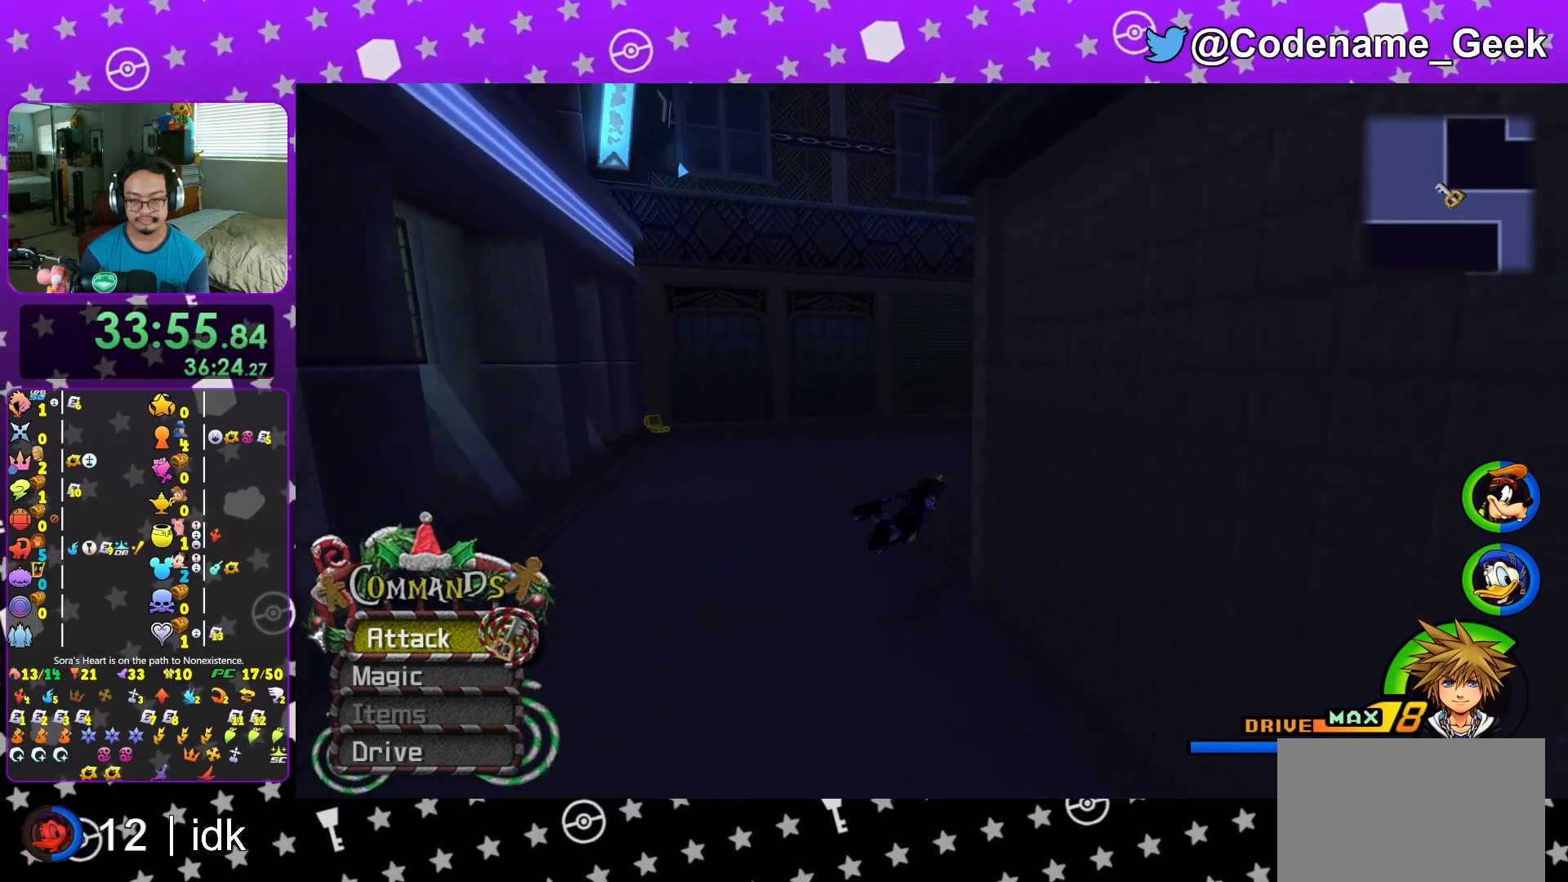
{"buttons": ["Y"], "left_stick": "up-right", "right_stick": "center", "events": [[351, "right_stick", "center"]]}
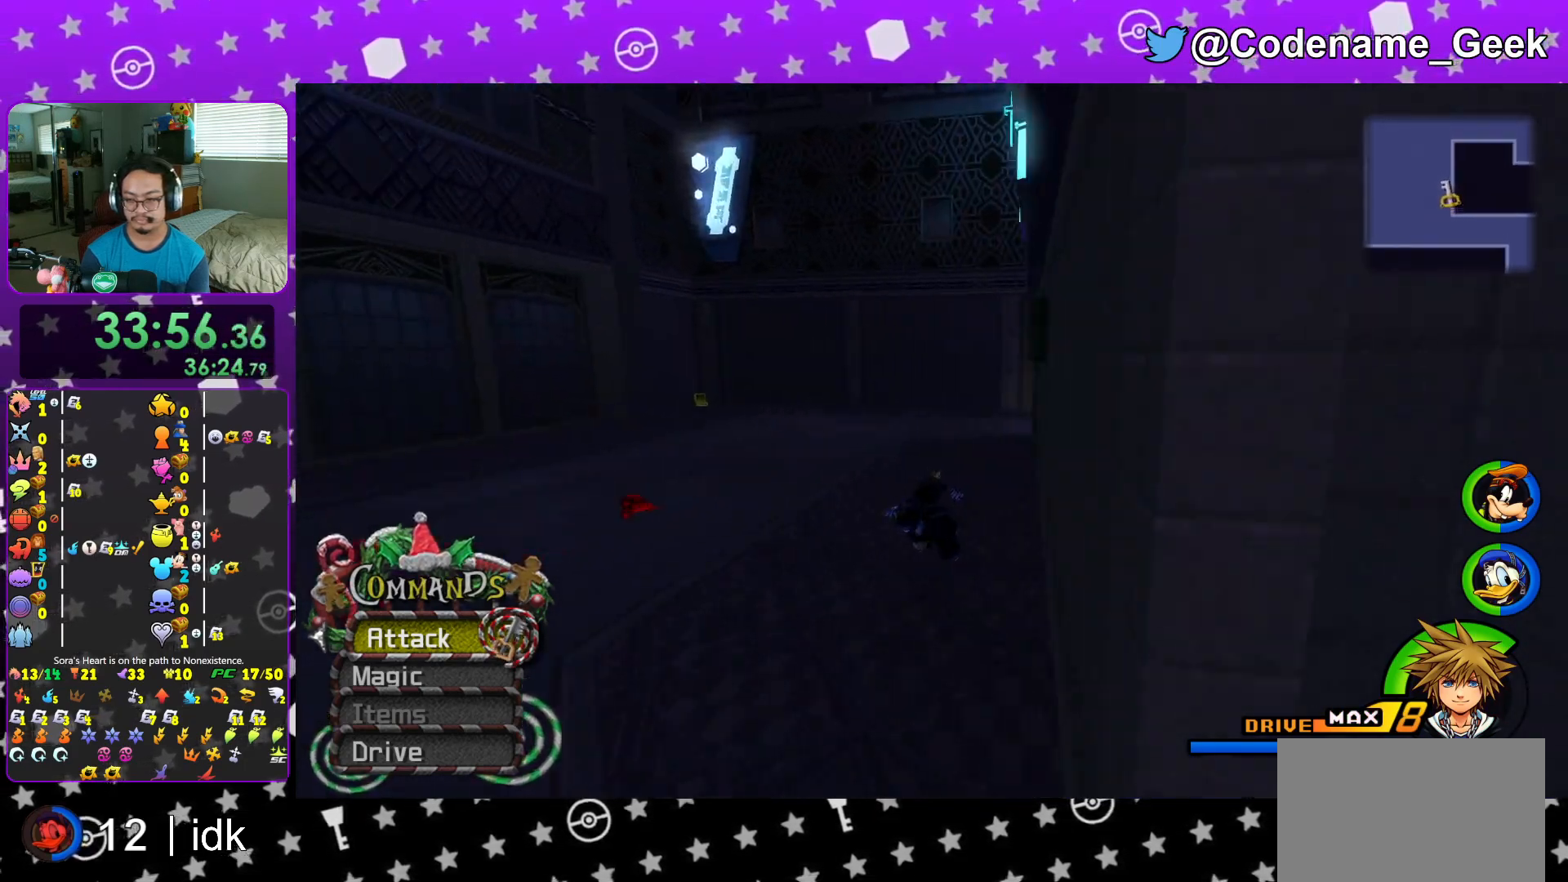
{"buttons": ["Y"], "left_stick": "center", "right_stick": "center", "events": [[117, "left_stick", "up"], [217, "right_stick", "right"], [317, "right_stick", "center"], [450, "left_stick", "center"]]}
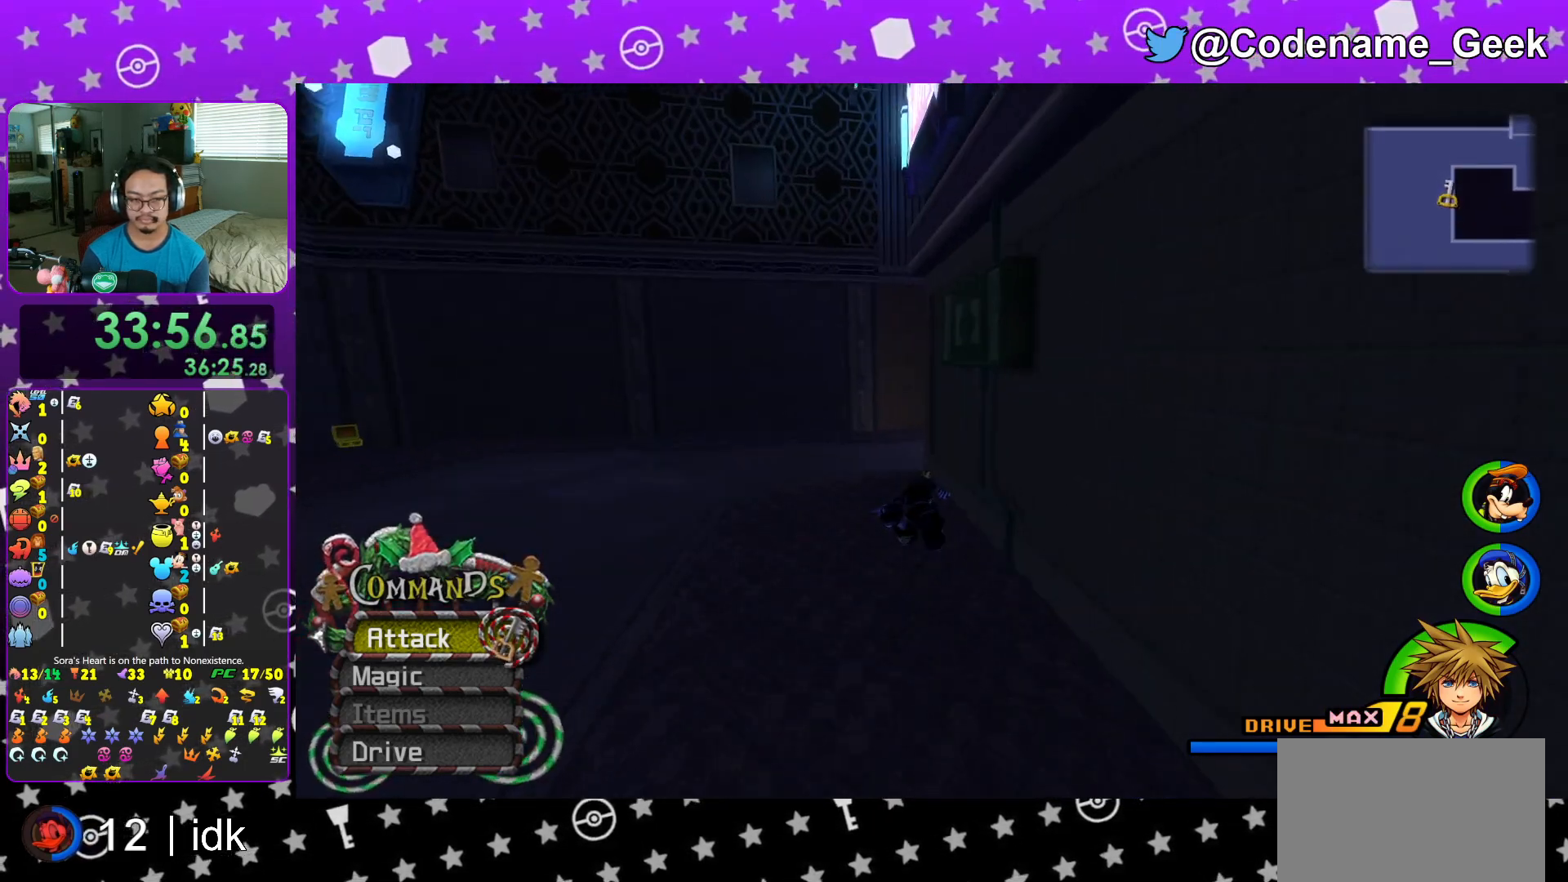
{"buttons": ["Y"], "left_stick": "up", "right_stick": "center", "events": [[84, "DPAD_UP", "down"], [167, "DPAD_UP", "up"], [217, "A", "down"], [301, "A", "up"], [317, "left_stick", "up"]]}
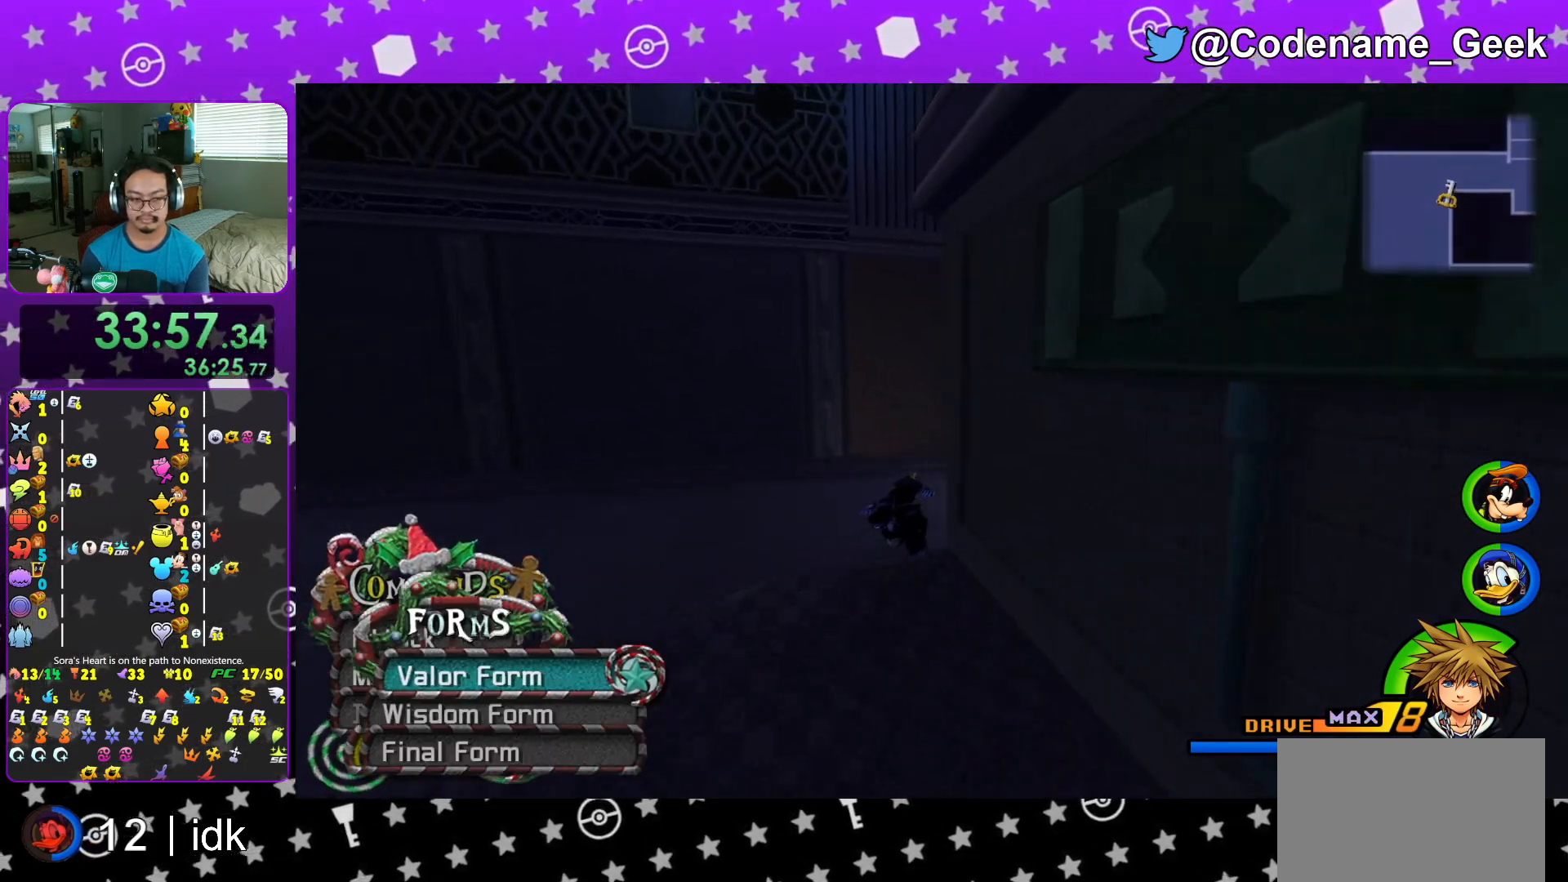
{"buttons": ["Y"], "left_stick": "up-right", "right_stick": "center", "events": [[83, "left_stick", "up-right"], [117, "right_stick", "right"], [467, "right_stick", "center"]]}
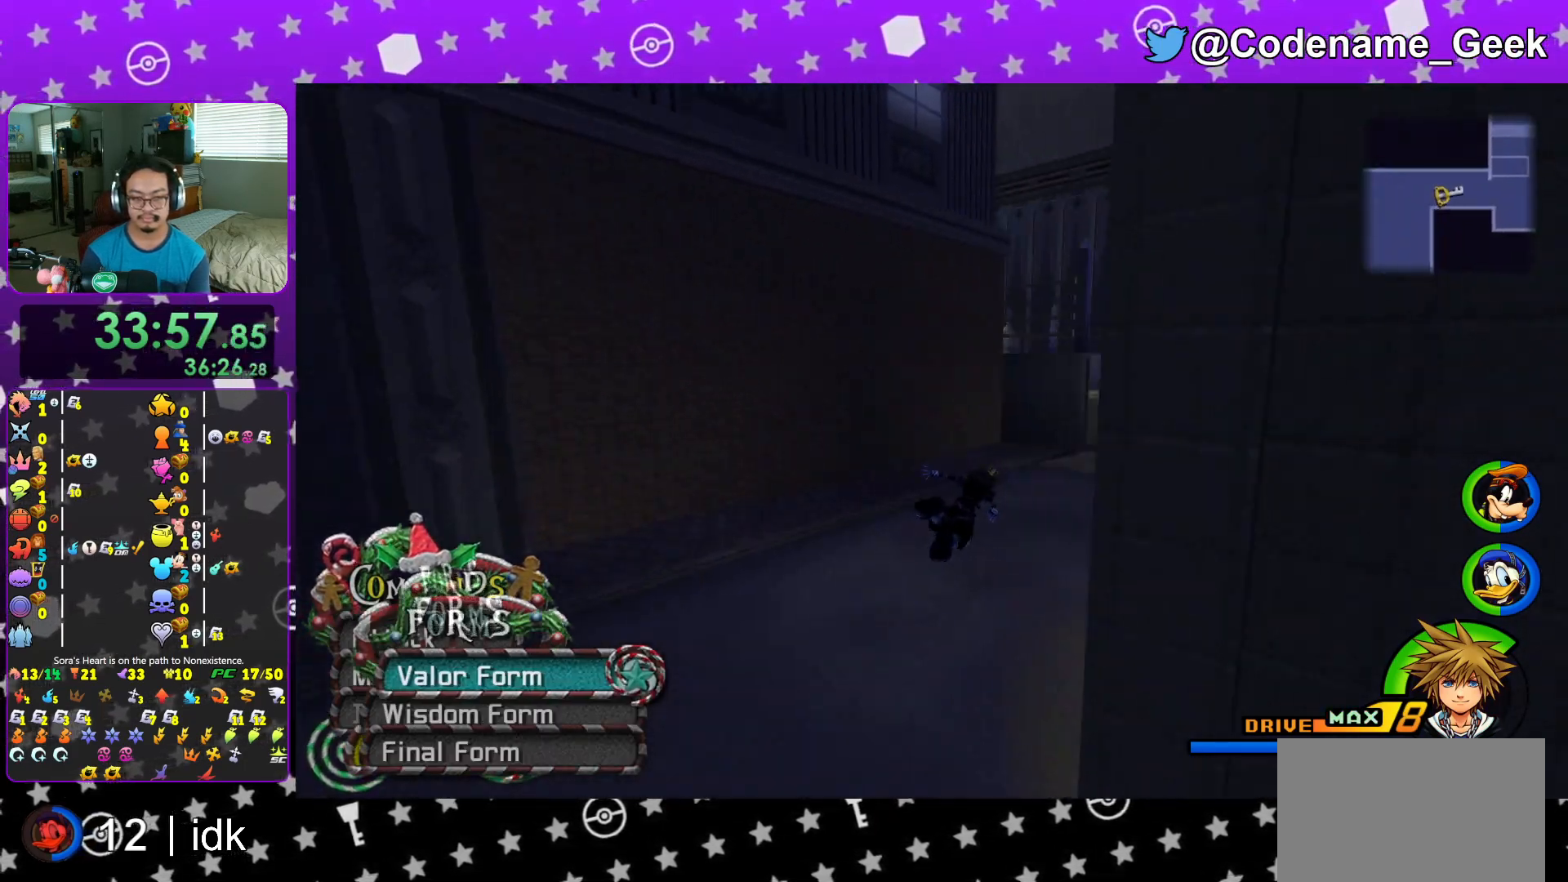
{"buttons": ["Y"], "left_stick": "up-right", "right_stick": "center", "events": []}
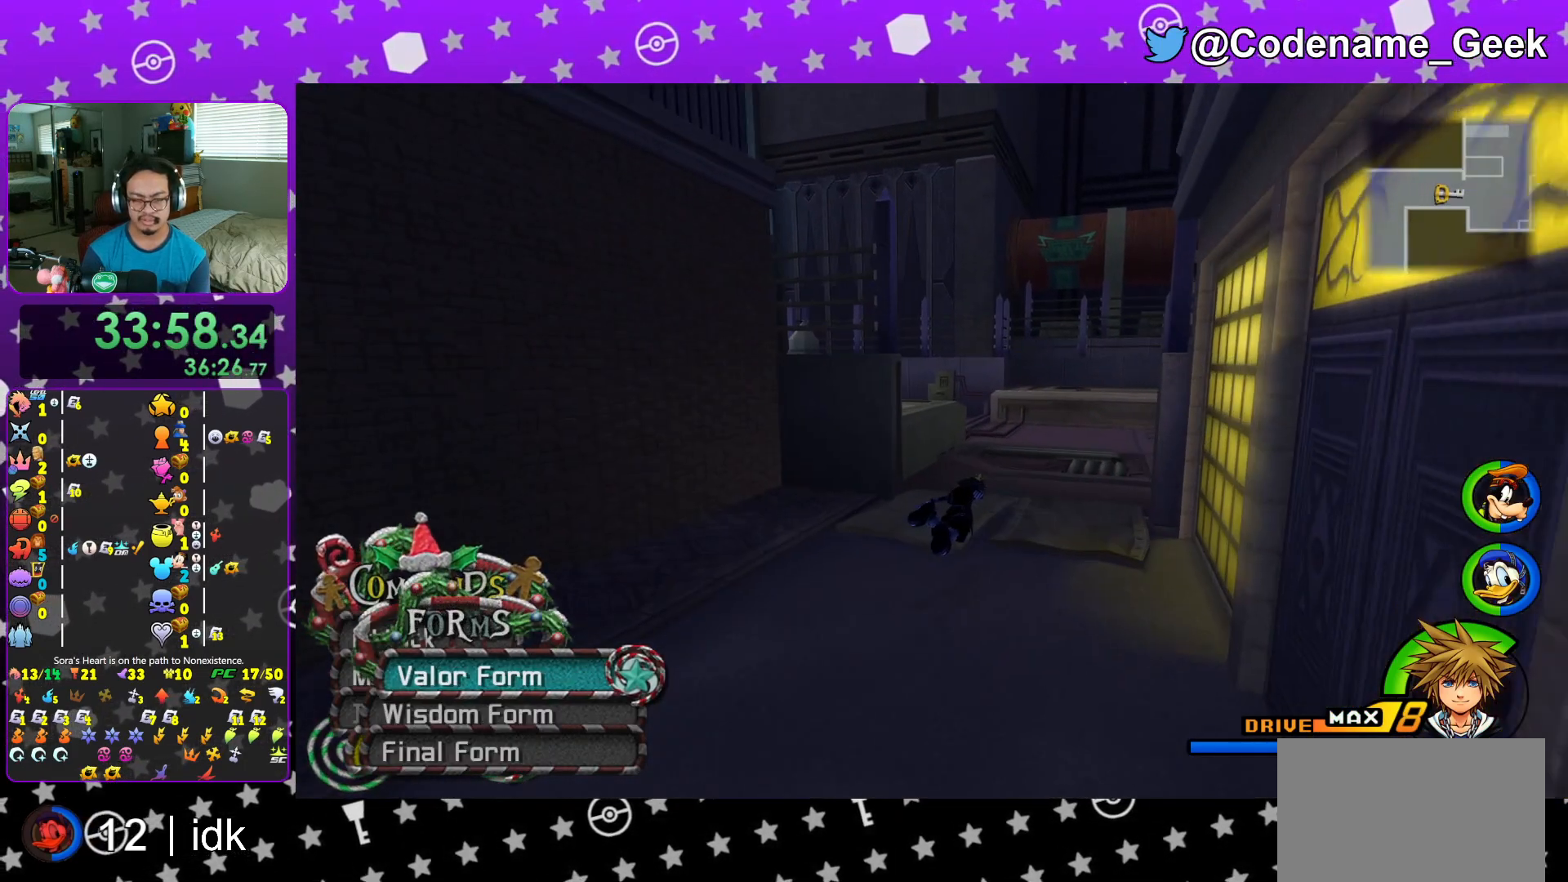
{"buttons": ["Y"], "left_stick": "up-right", "right_stick": "center", "events": []}
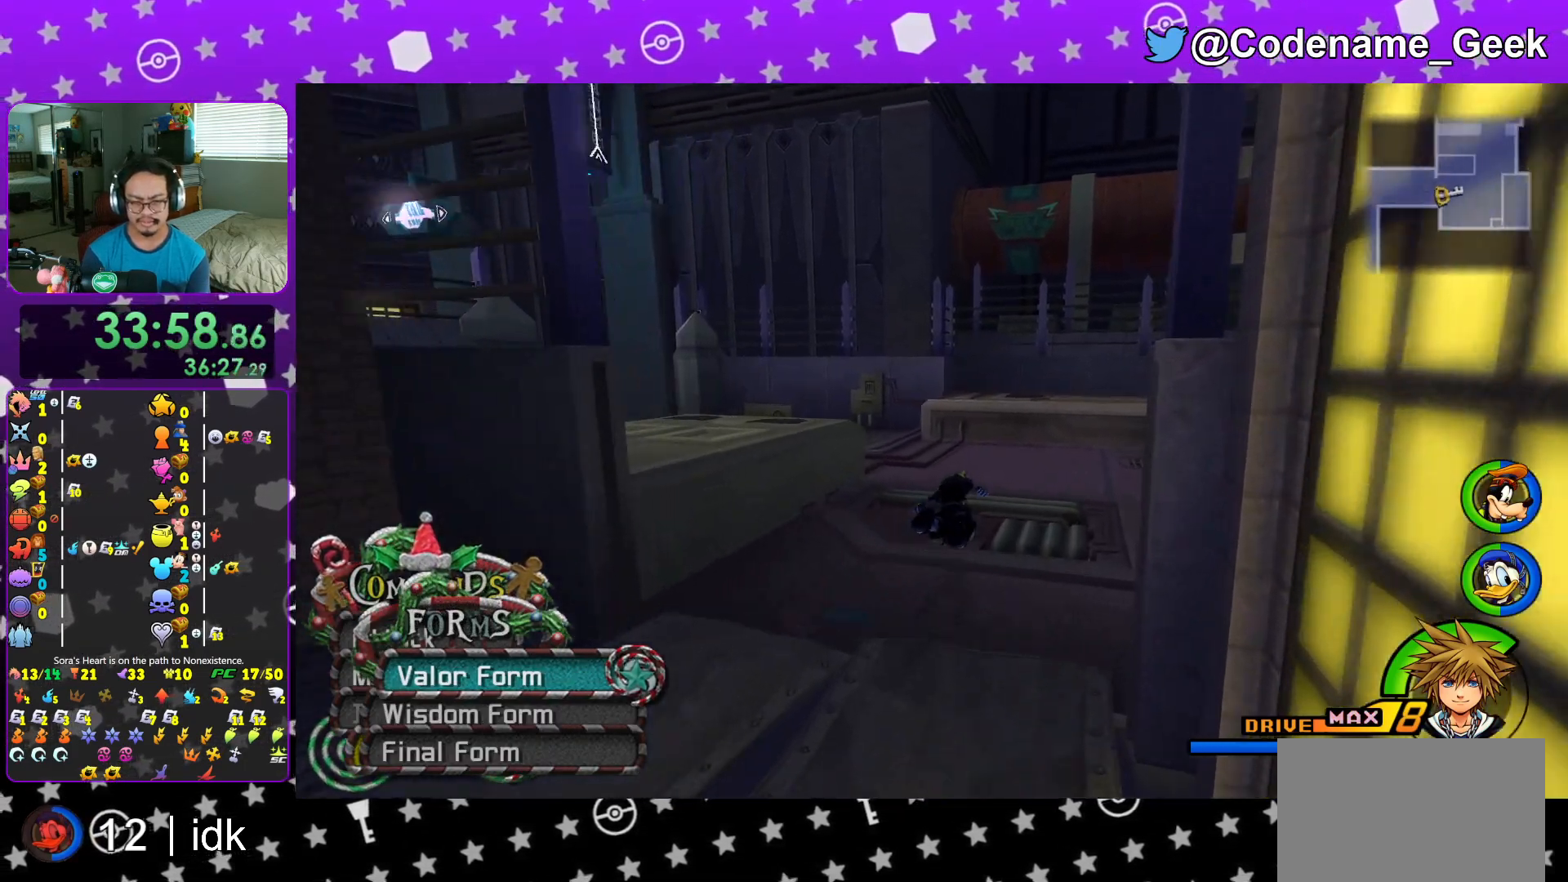
{"buttons": ["Y"], "left_stick": "up", "right_stick": "left", "events": [[100, "left_stick", "up"], [217, "right_stick", "left"]]}
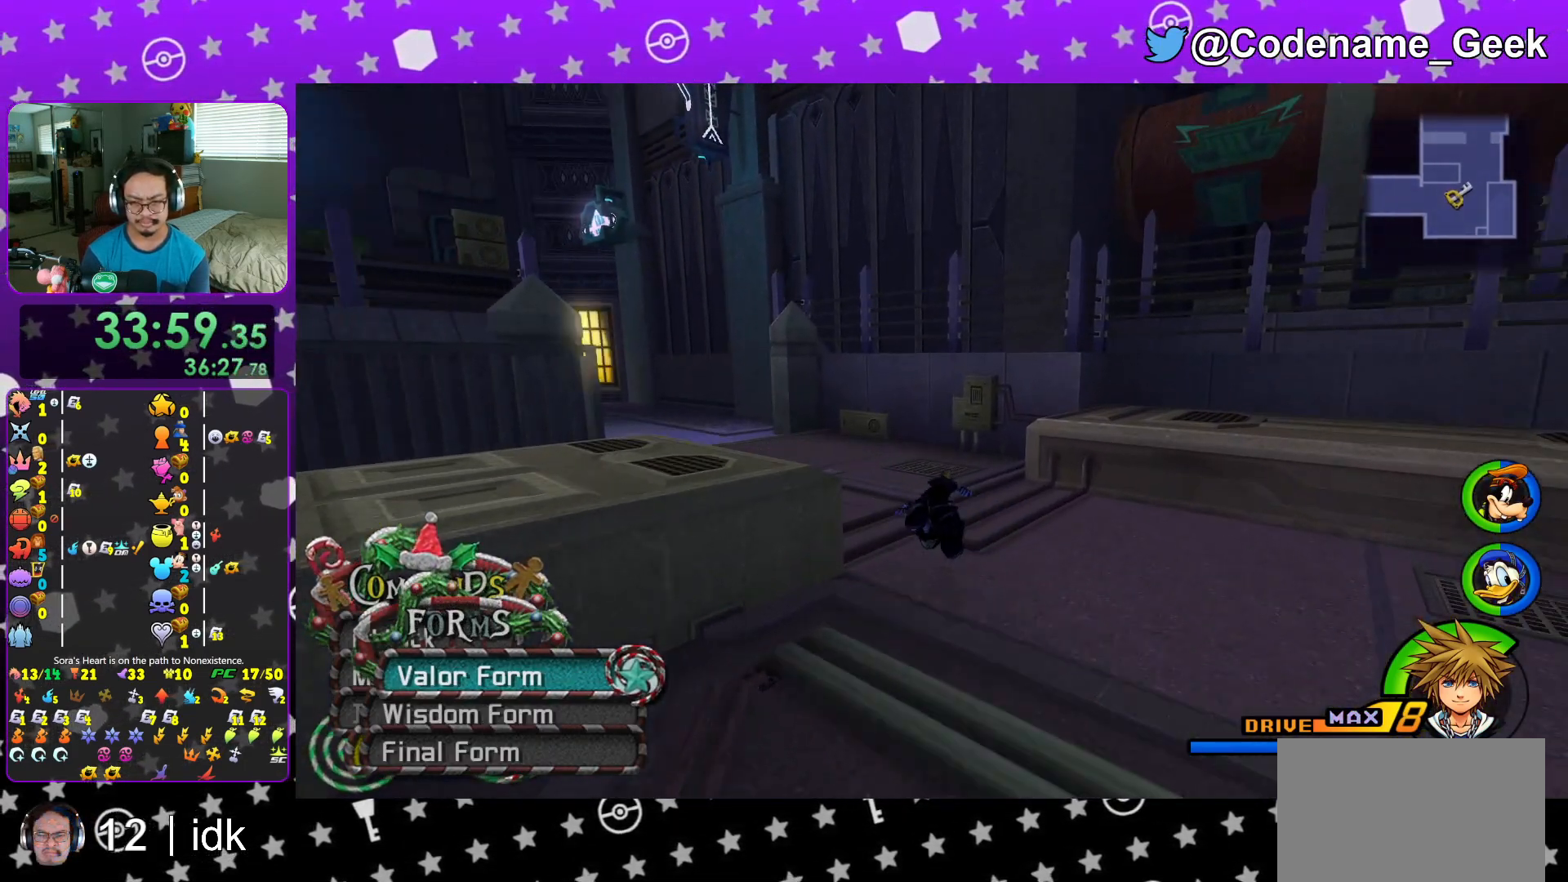
{"buttons": ["Y"], "left_stick": "up", "right_stick": "left", "events": [[200, "right_stick", "center"], [484, "right_stick", "left"]]}
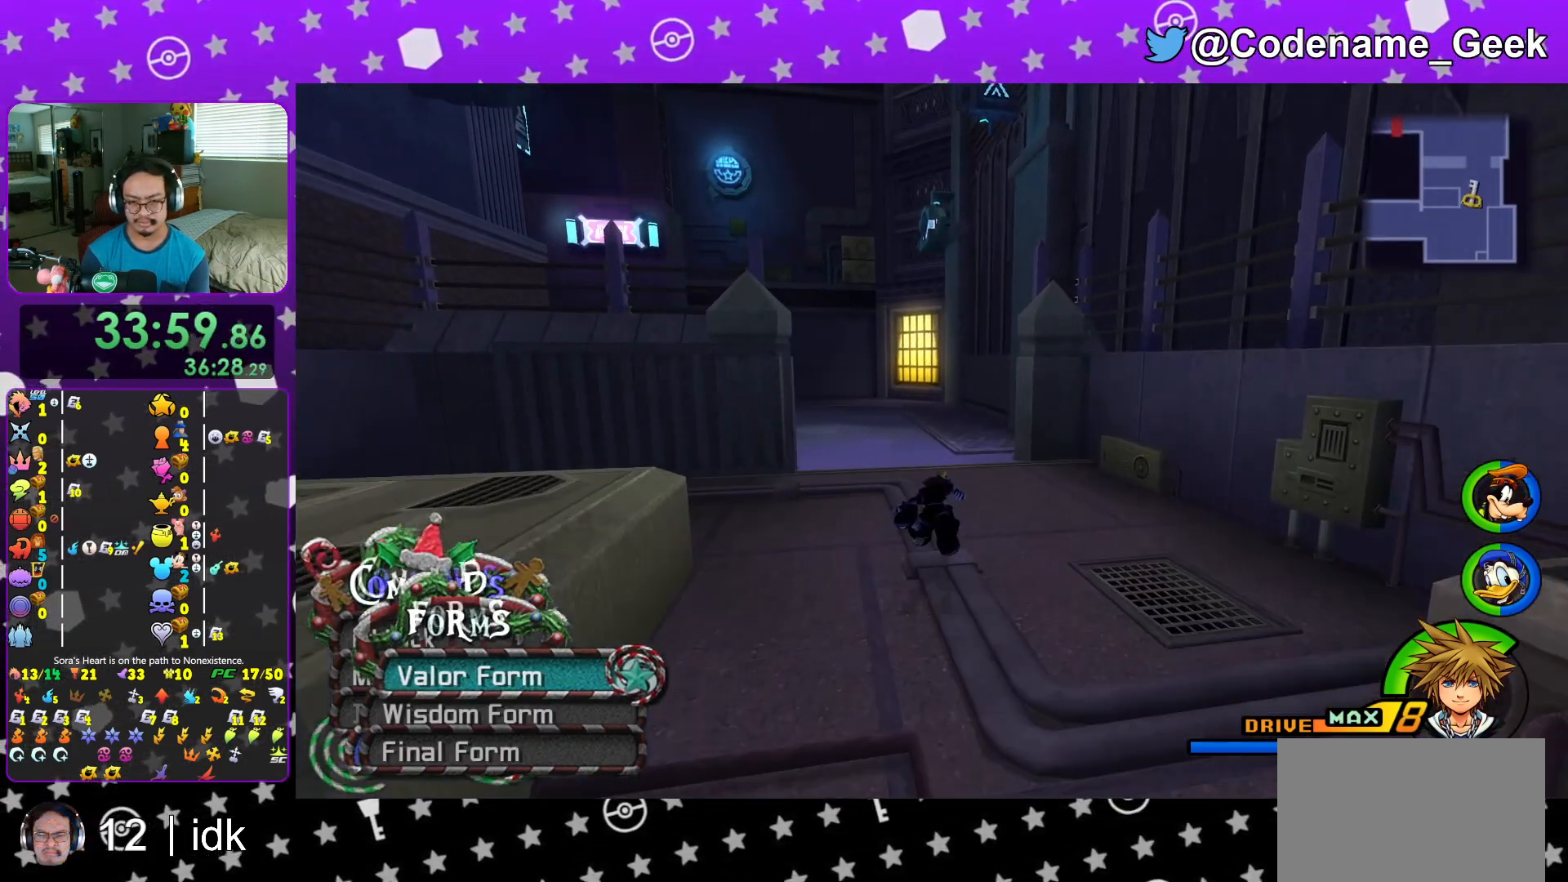
{"buttons": ["Y"], "left_stick": "up", "right_stick": "center", "events": [[117, "right_stick", "center"], [301, "right_stick", "down-left"], [384, "right_stick", "center"]]}
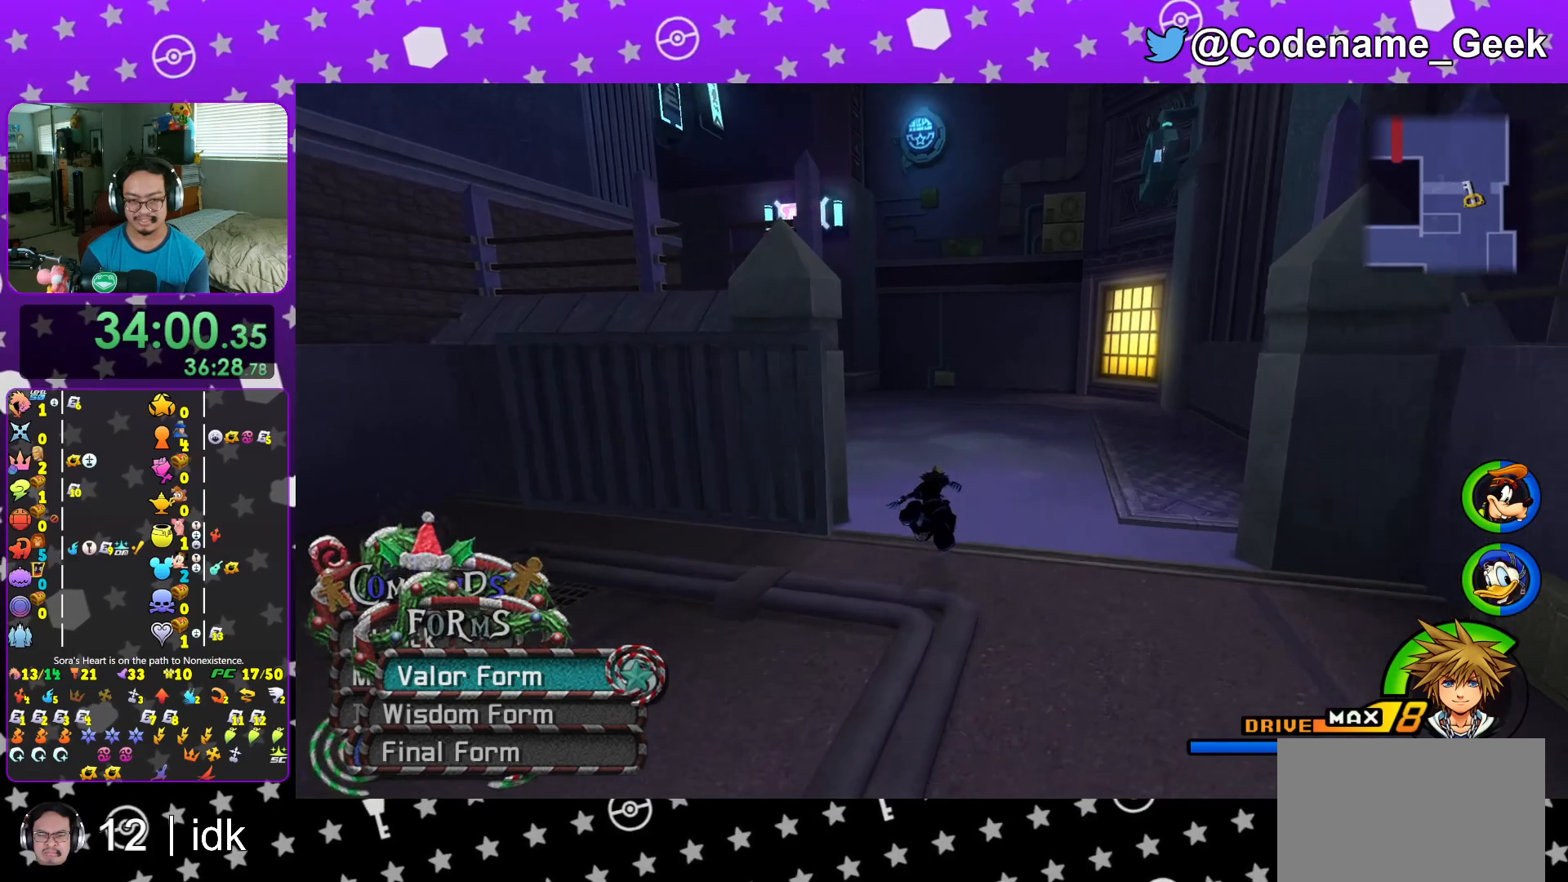
{"buttons": ["Y"], "left_stick": "up", "right_stick": "center", "events": [[83, "right_stick", "left"], [150, "right_stick", "center"]]}
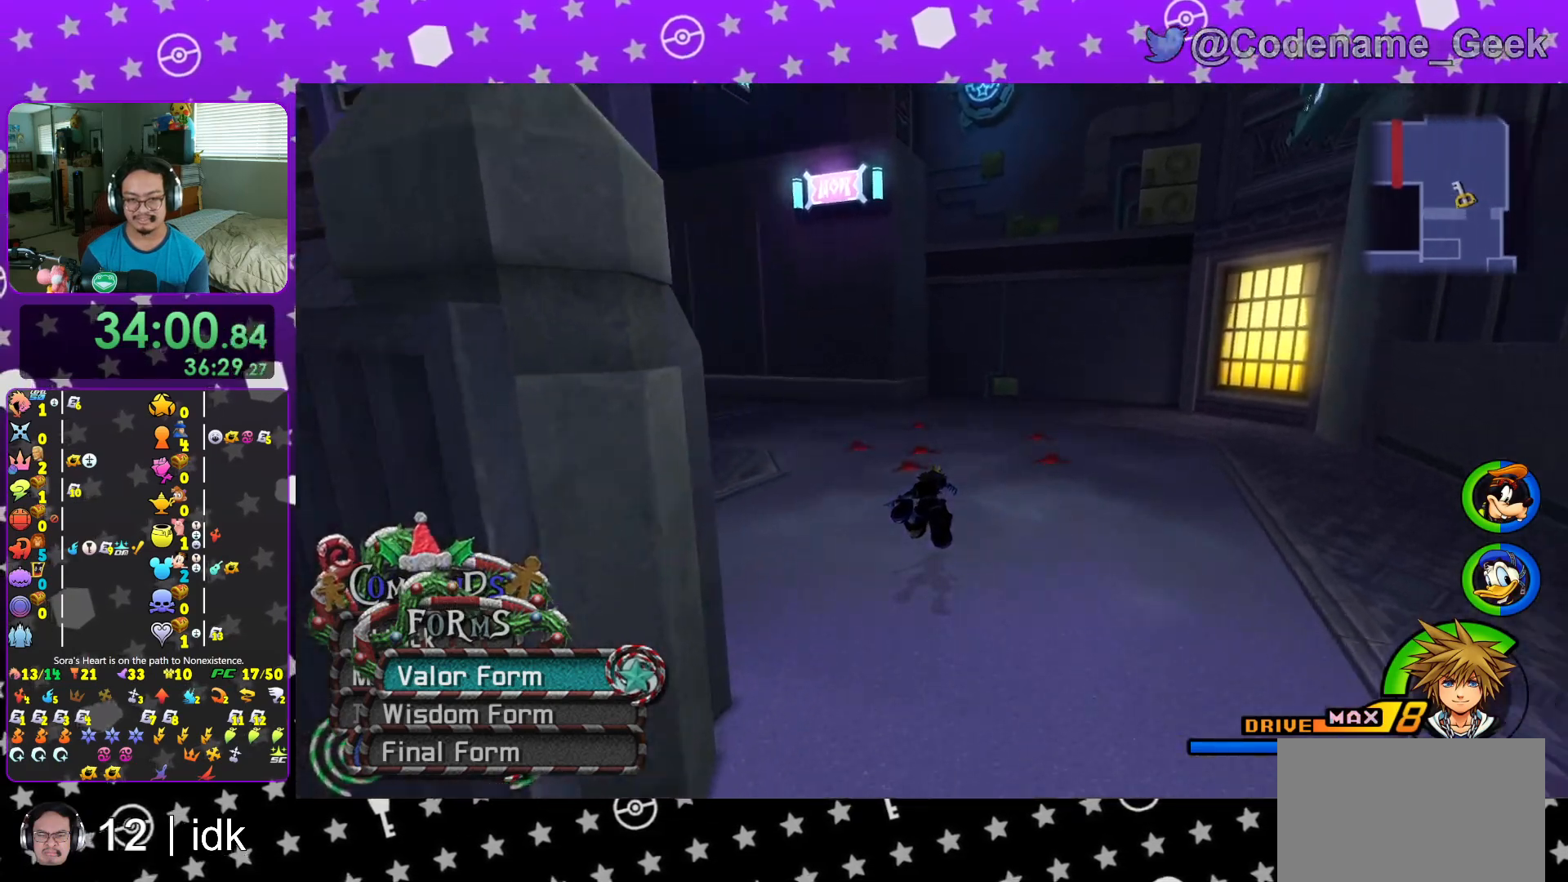
{"buttons": [], "left_stick": "center", "right_stick": "down", "events": [[134, "Y", "up"], [134, "left_stick", "center"], [167, "A", "down"], [251, "A", "up"], [434, "right_stick", "down"]]}
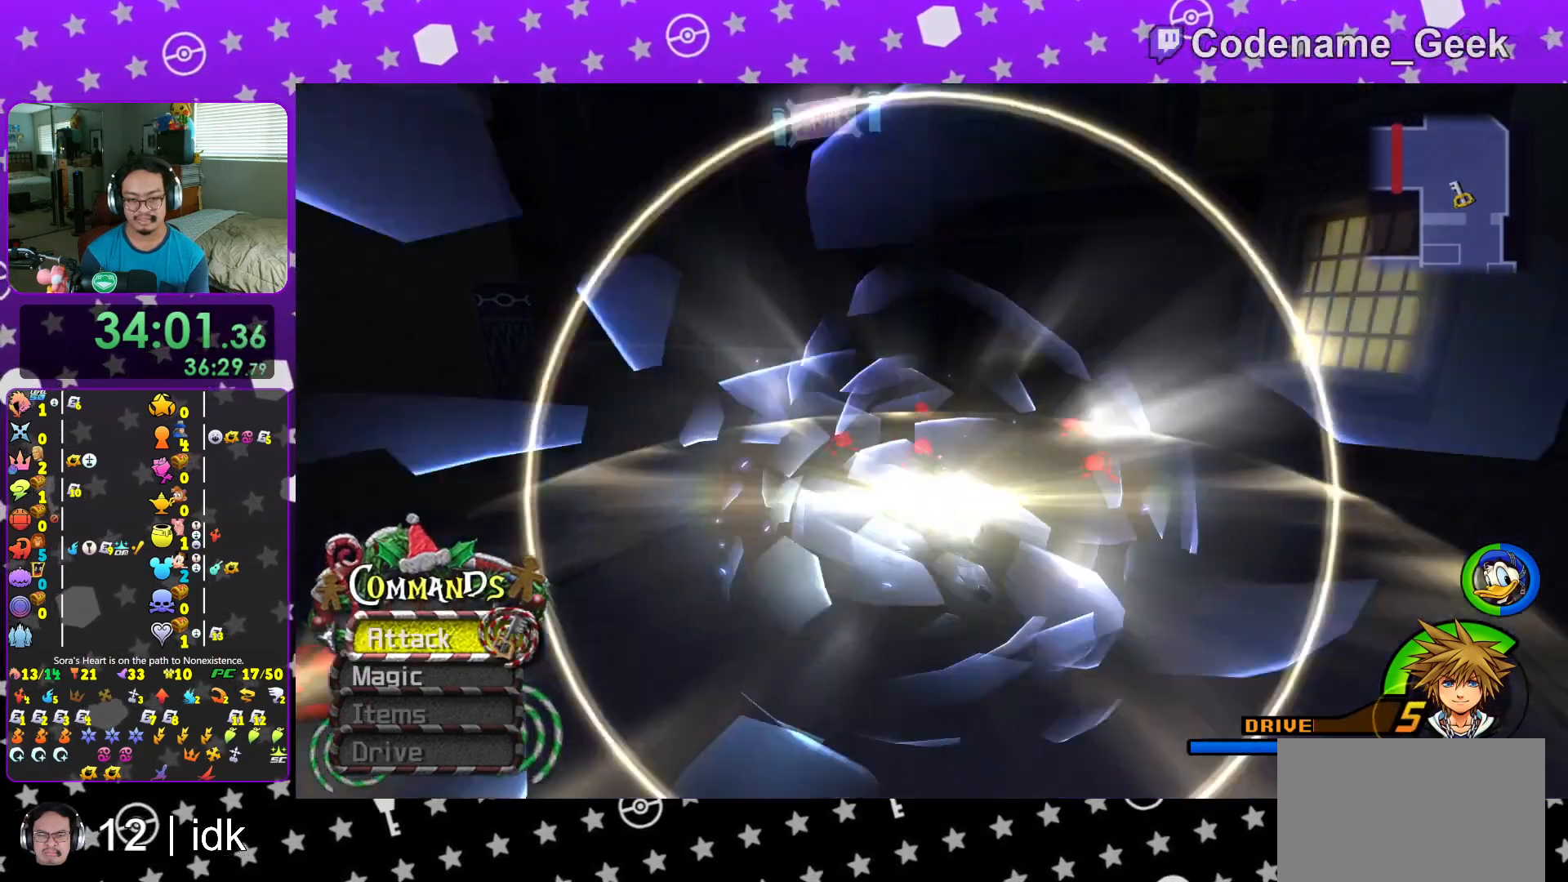
{"buttons": [], "left_stick": "up-left", "right_stick": "center", "events": [[33, "right_stick", "center"], [50, "left_stick", "up"], [100, "left_stick", "up-left"], [100, "right_stick", "down"], [217, "right_stick", "center"], [333, "right_stick", "down"], [417, "right_stick", "center"]]}
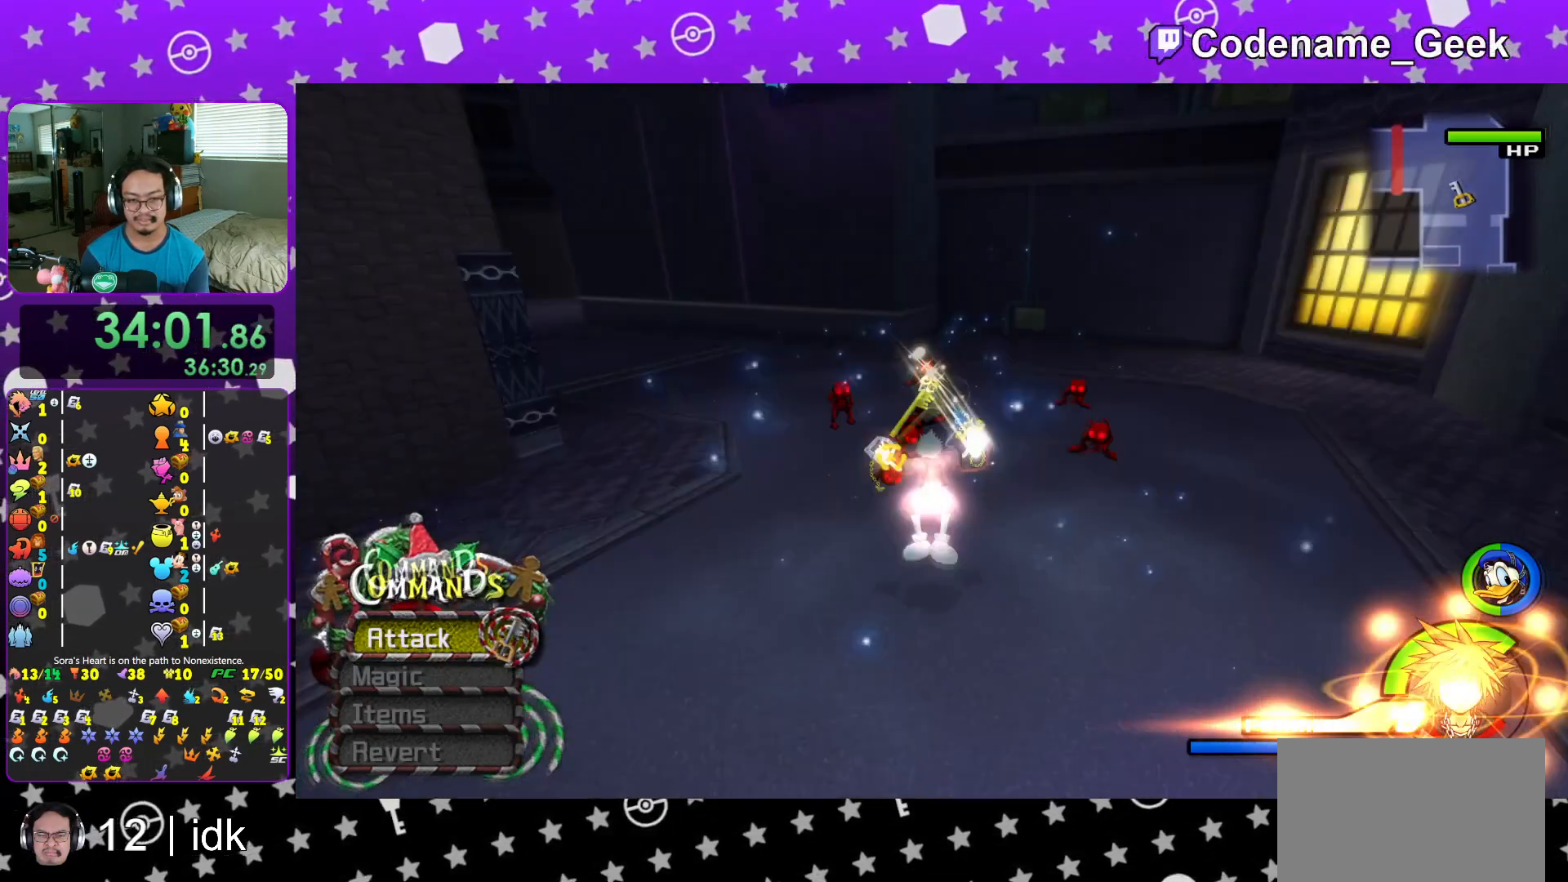
{"buttons": [], "left_stick": "up-left", "right_stick": "down", "events": [[50, "right_stick", "down"], [317, "A", "down"], [467, "A", "up"]]}
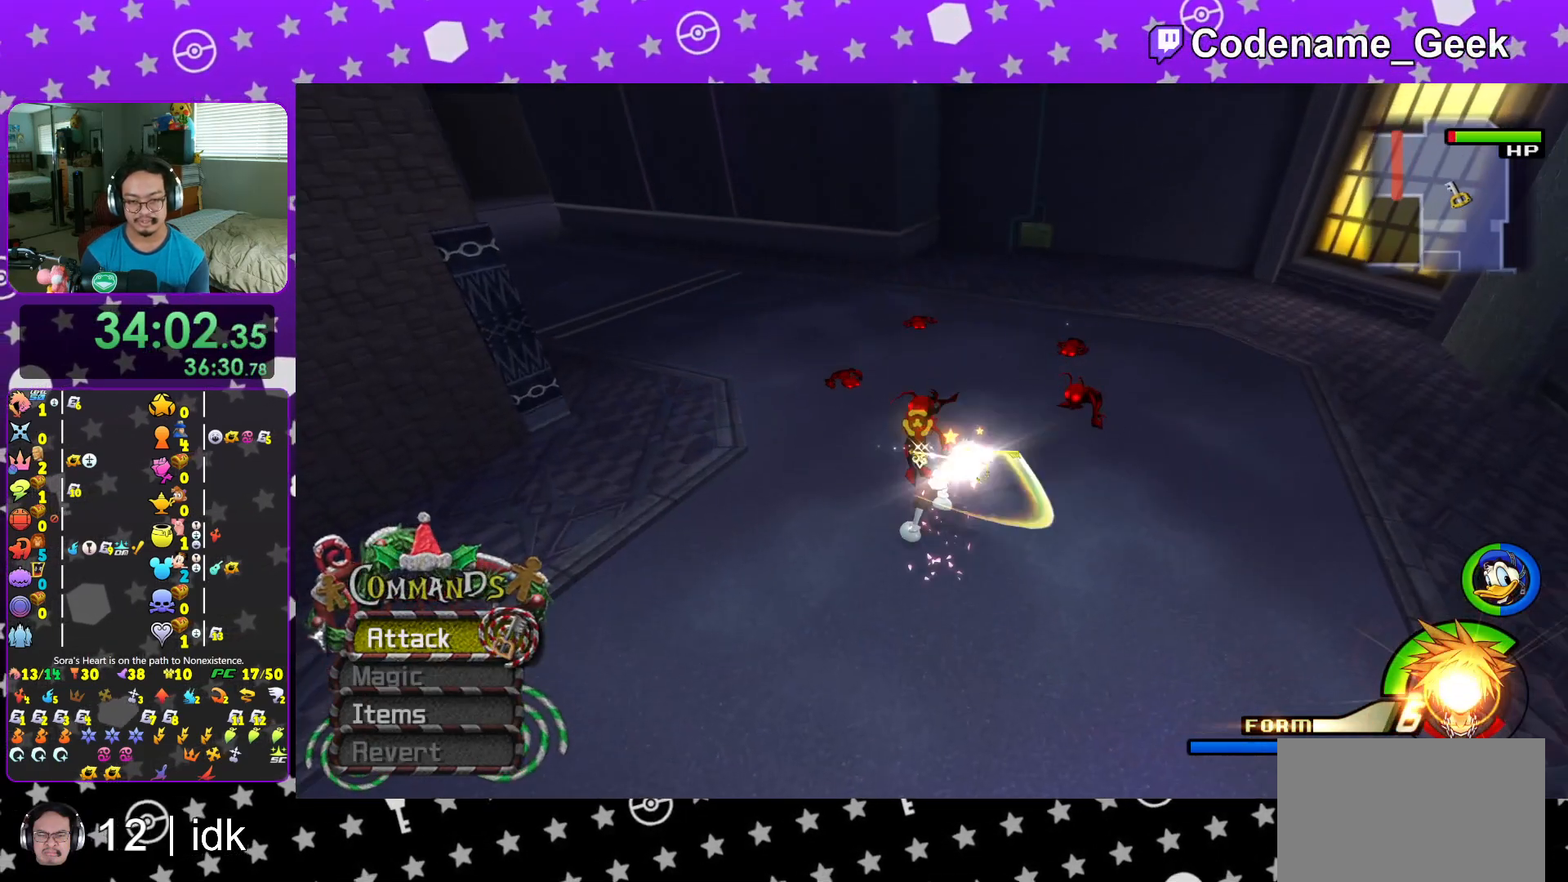
{"buttons": ["A"], "left_stick": "up-left", "right_stick": "center", "events": [[16, "A", "down"], [66, "right_stick", "center"], [167, "A", "up"], [233, "A", "down"], [383, "A", "up"], [467, "A", "down"]]}
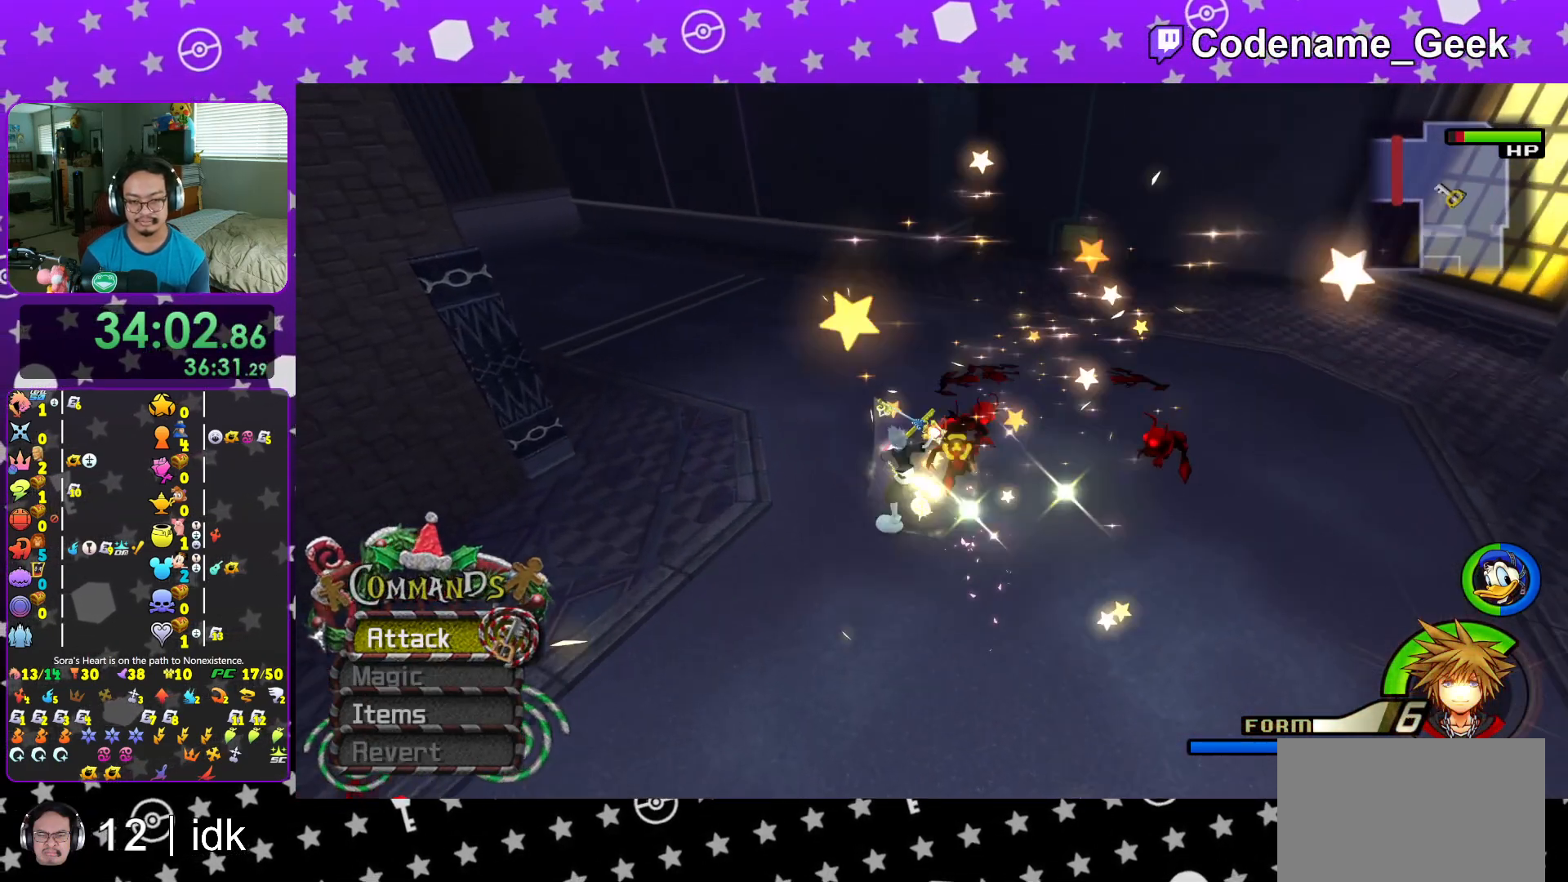
{"buttons": ["A"], "left_stick": "up-left", "right_stick": "center", "events": [[100, "A", "up"], [217, "A", "down"], [217, "right_stick", "down-right"], [317, "right_stick", "center"], [334, "A", "up"], [451, "A", "down"]]}
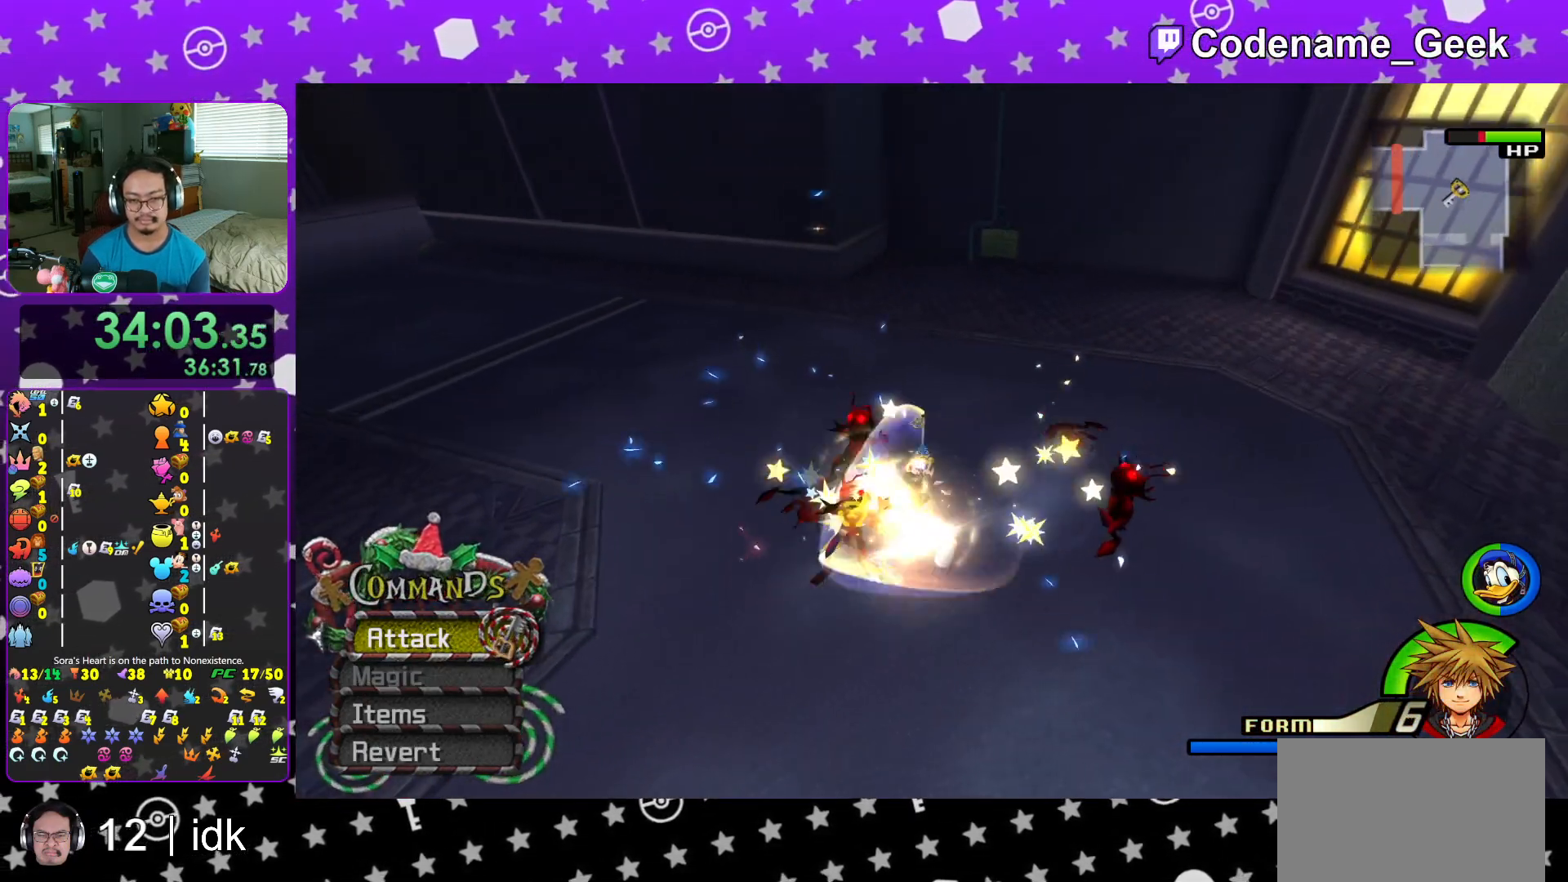
{"buttons": ["A"], "left_stick": "up-left", "right_stick": "center", "events": [[33, "right_stick", "right"], [83, "A", "up"], [150, "right_stick", "center"], [217, "A", "down"], [367, "A", "up"], [434, "A", "down"]]}
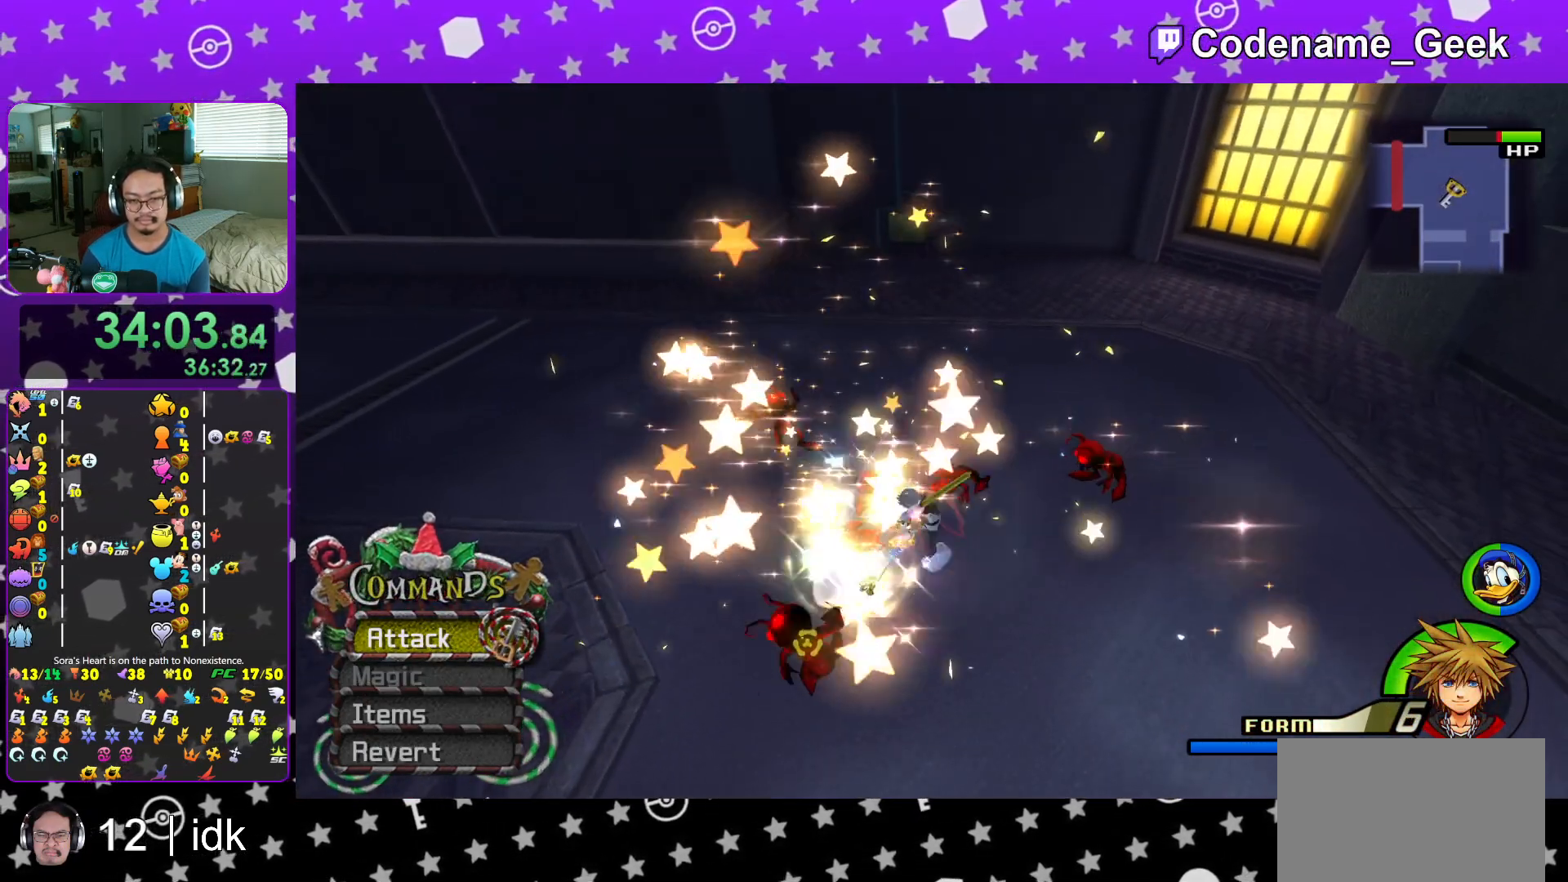
{"buttons": [], "left_stick": "up-left", "right_stick": "center", "events": [[84, "A", "up"], [167, "A", "down"], [284, "A", "up"]]}
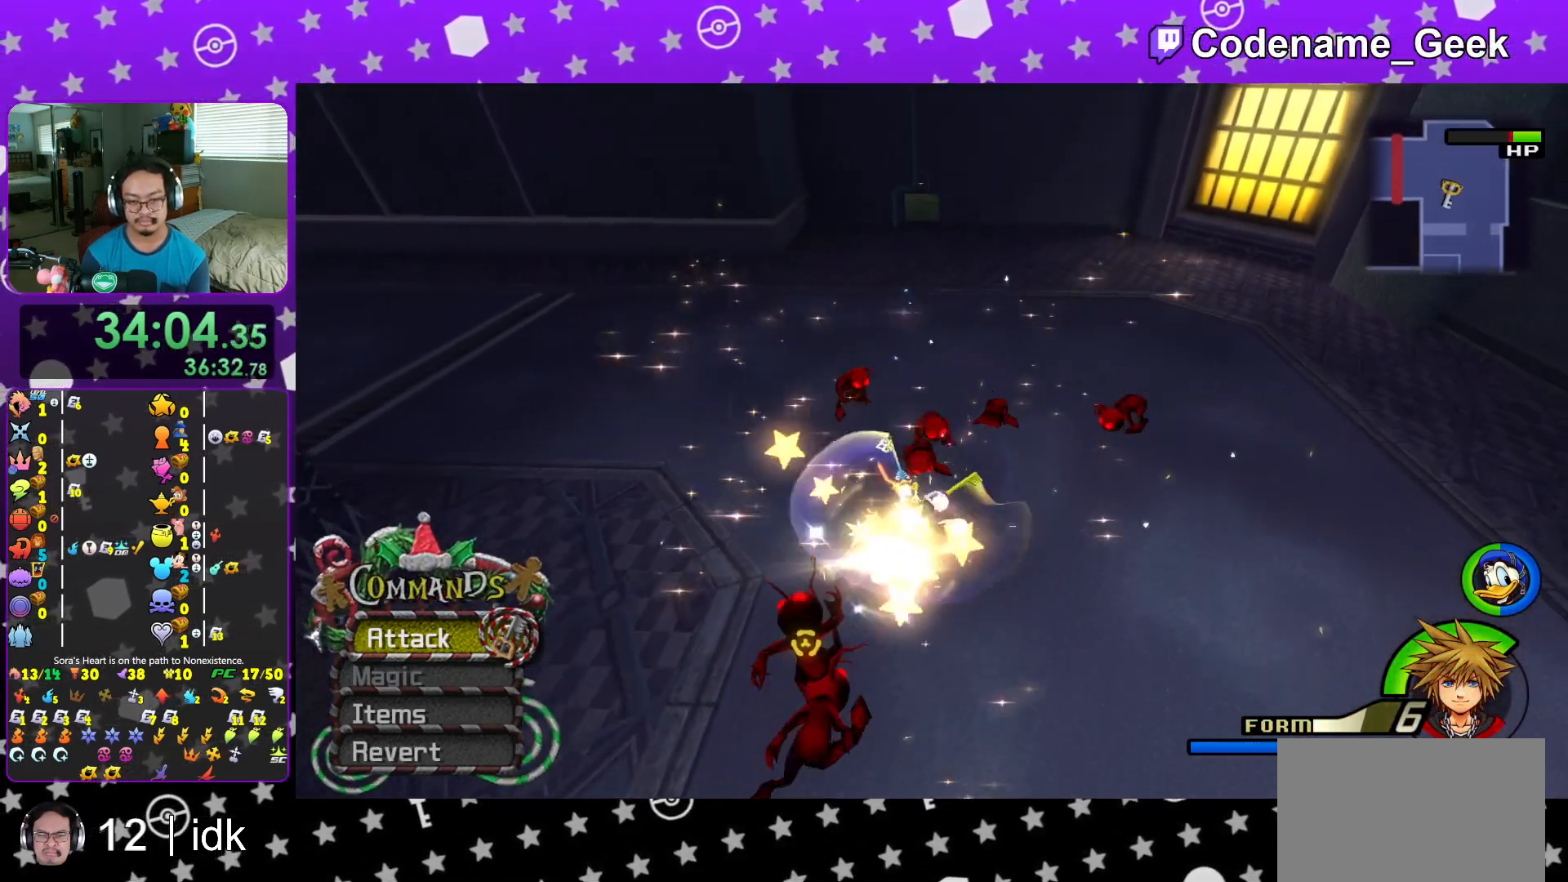
{"buttons": [], "left_stick": "down", "right_stick": "down", "events": [[16, "right_stick", "down"], [133, "right_stick", "center"], [183, "left_stick", "down-left"], [217, "right_stick", "down"], [250, "left_stick", "down"], [350, "right_stick", "center"], [450, "right_stick", "down"]]}
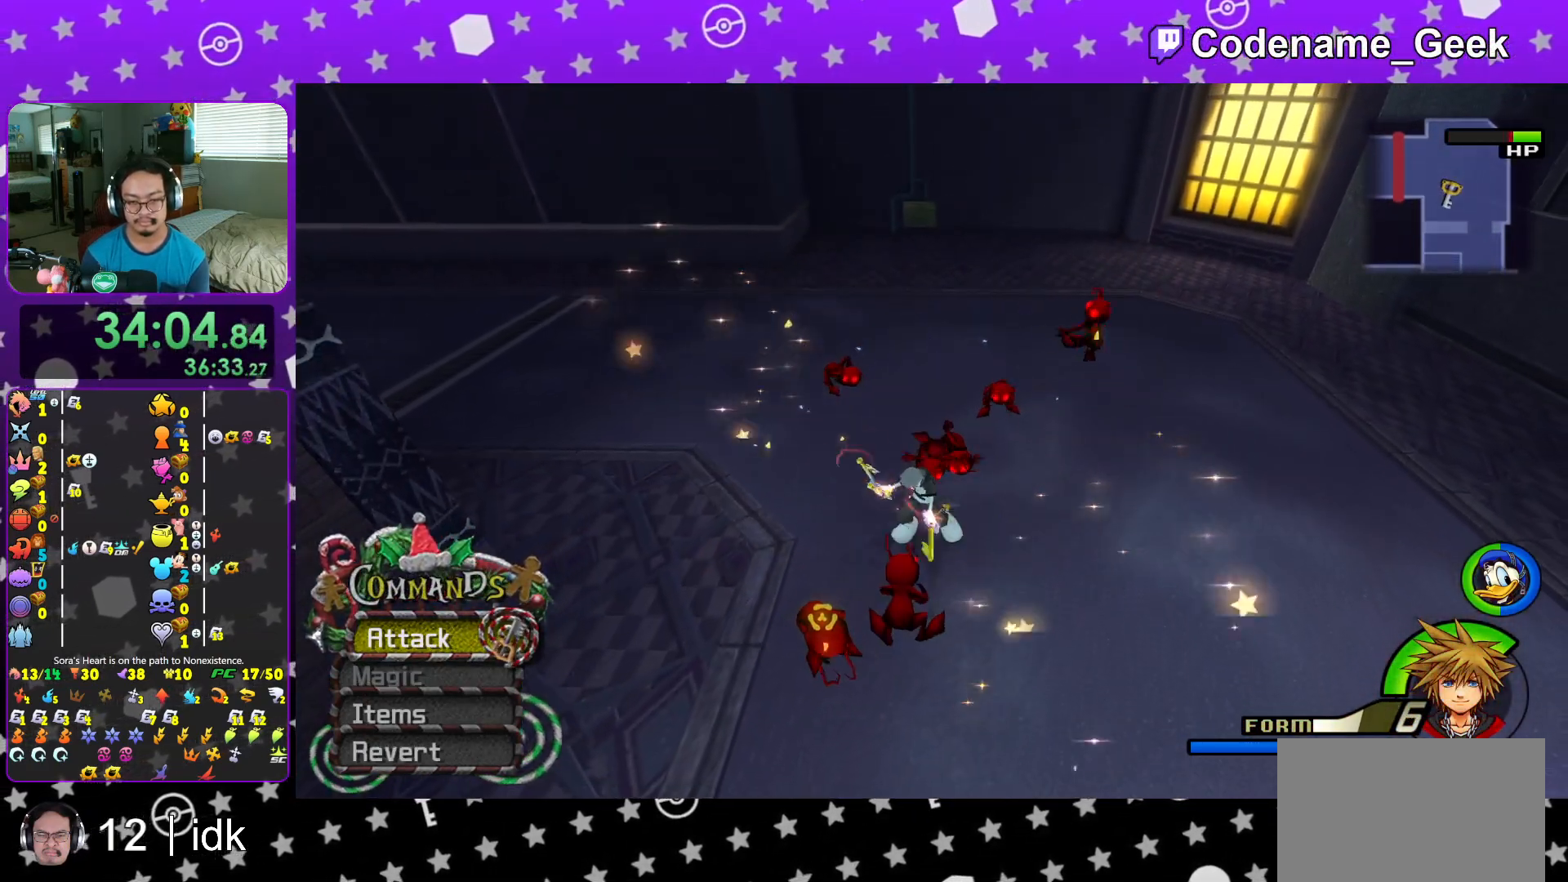
{"buttons": [], "left_stick": "up", "right_stick": "down-right", "events": [[67, "right_stick", "center"], [100, "left_stick", "down-left"], [184, "right_stick", "down"], [284, "A", "down"], [301, "left_stick", "up-left"], [351, "left_stick", "up"], [417, "A", "up"], [484, "right_stick", "down-right"]]}
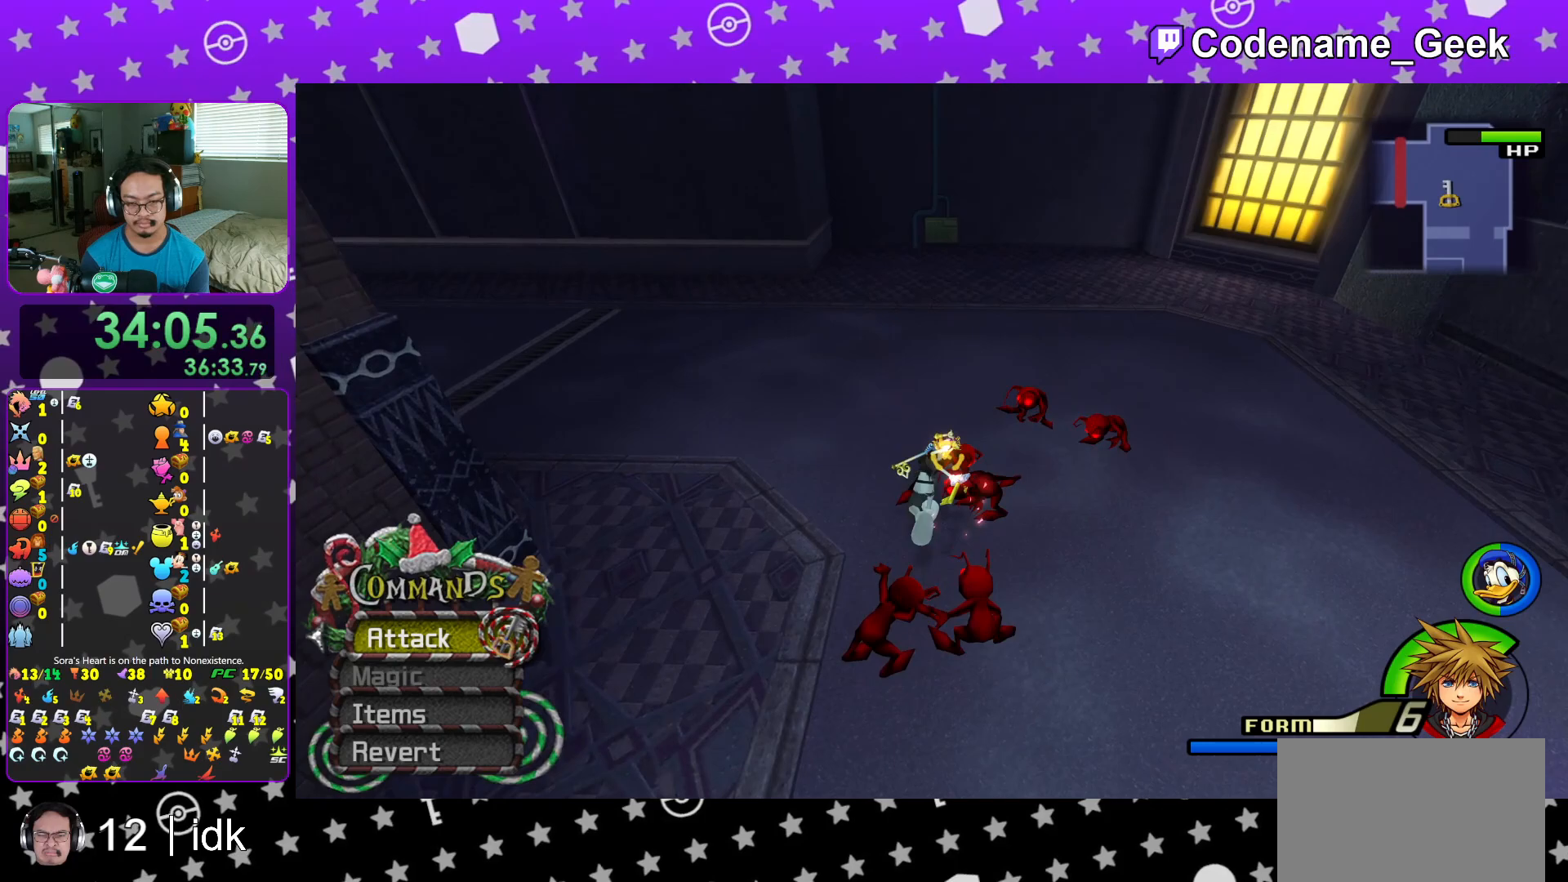
{"buttons": ["A"], "left_stick": "up", "right_stick": "down-right", "events": [[16, "A", "down"], [16, "right_stick", "center"], [167, "A", "up"], [200, "right_stick", "down-right"], [250, "A", "down"], [383, "A", "up"], [467, "A", "down"]]}
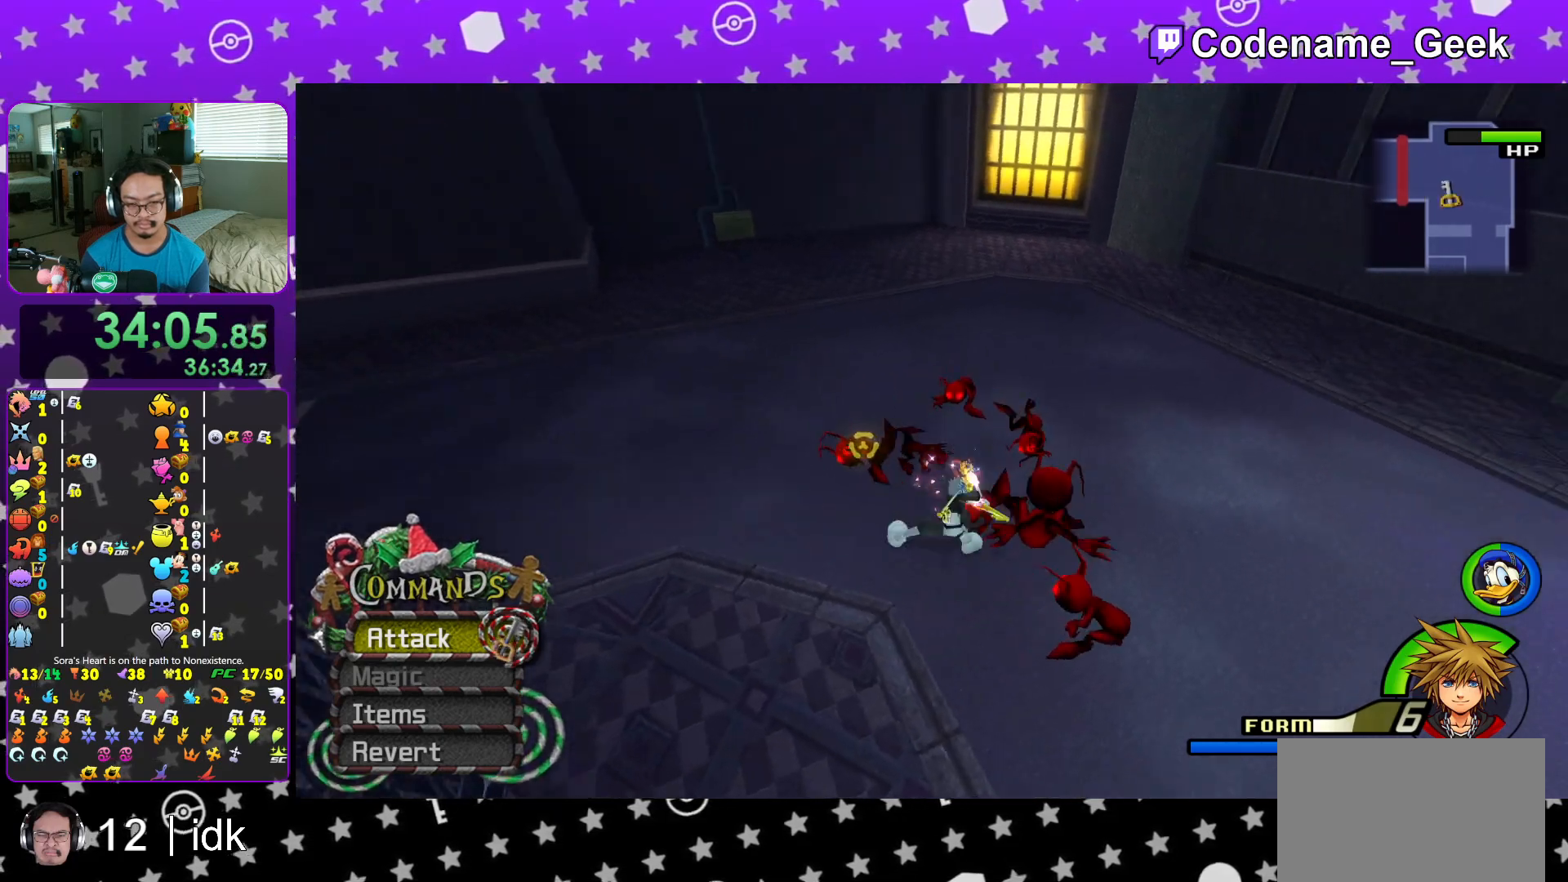
{"buttons": ["A"], "left_stick": "up-left", "right_stick": "center", "events": [[17, "right_stick", "center"], [84, "A", "up"], [150, "left_stick", "up-left"], [150, "right_stick", "down-right"], [184, "A", "down"], [267, "right_stick", "center"], [317, "A", "up"], [401, "A", "down"]]}
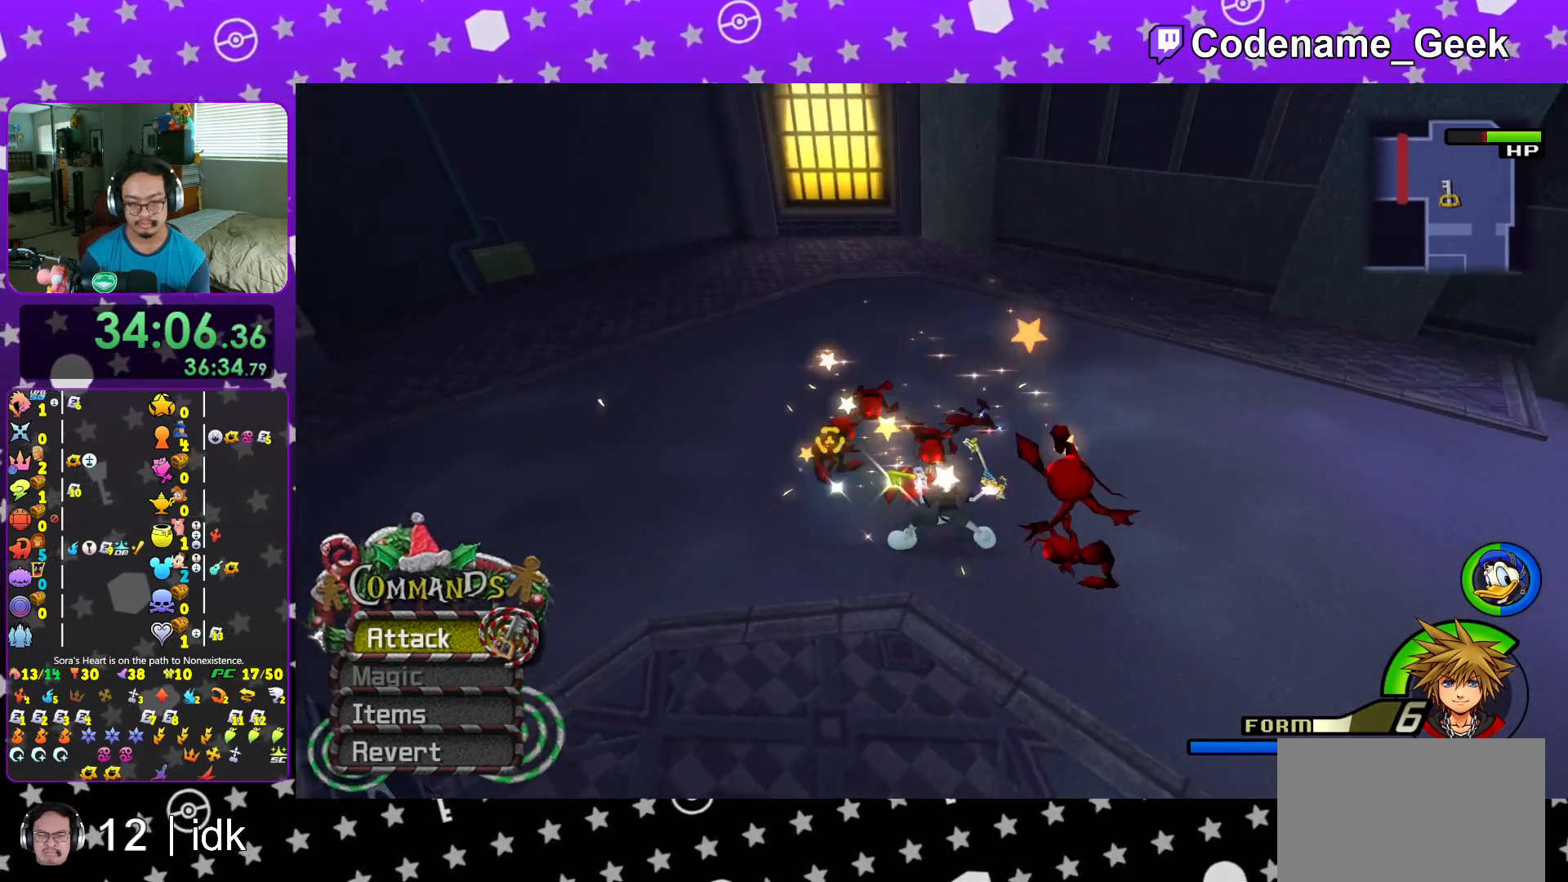
{"buttons": ["A"], "left_stick": "up-left", "right_stick": "center", "events": [[33, "right_stick", "down-right"], [66, "A", "up"], [133, "A", "down"], [133, "right_stick", "center"], [283, "A", "up"], [383, "A", "down"]]}
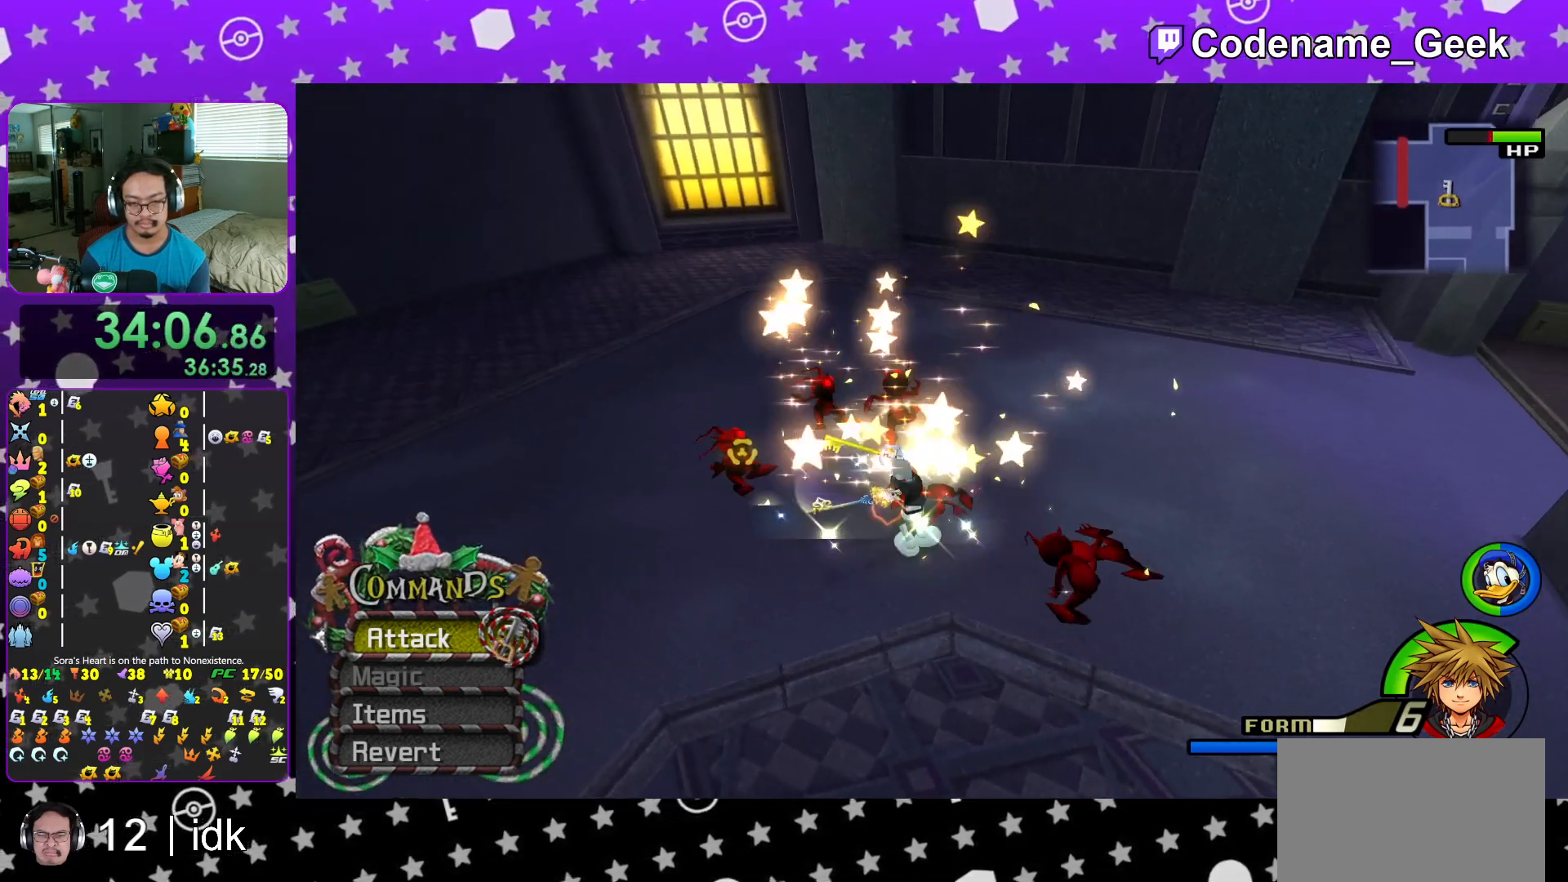
{"buttons": [], "left_stick": "up-left", "right_stick": "down-right", "events": [[34, "A", "up"], [100, "A", "down"], [251, "A", "up"], [351, "A", "down"], [467, "right_stick", "down-right"], [501, "A", "up"]]}
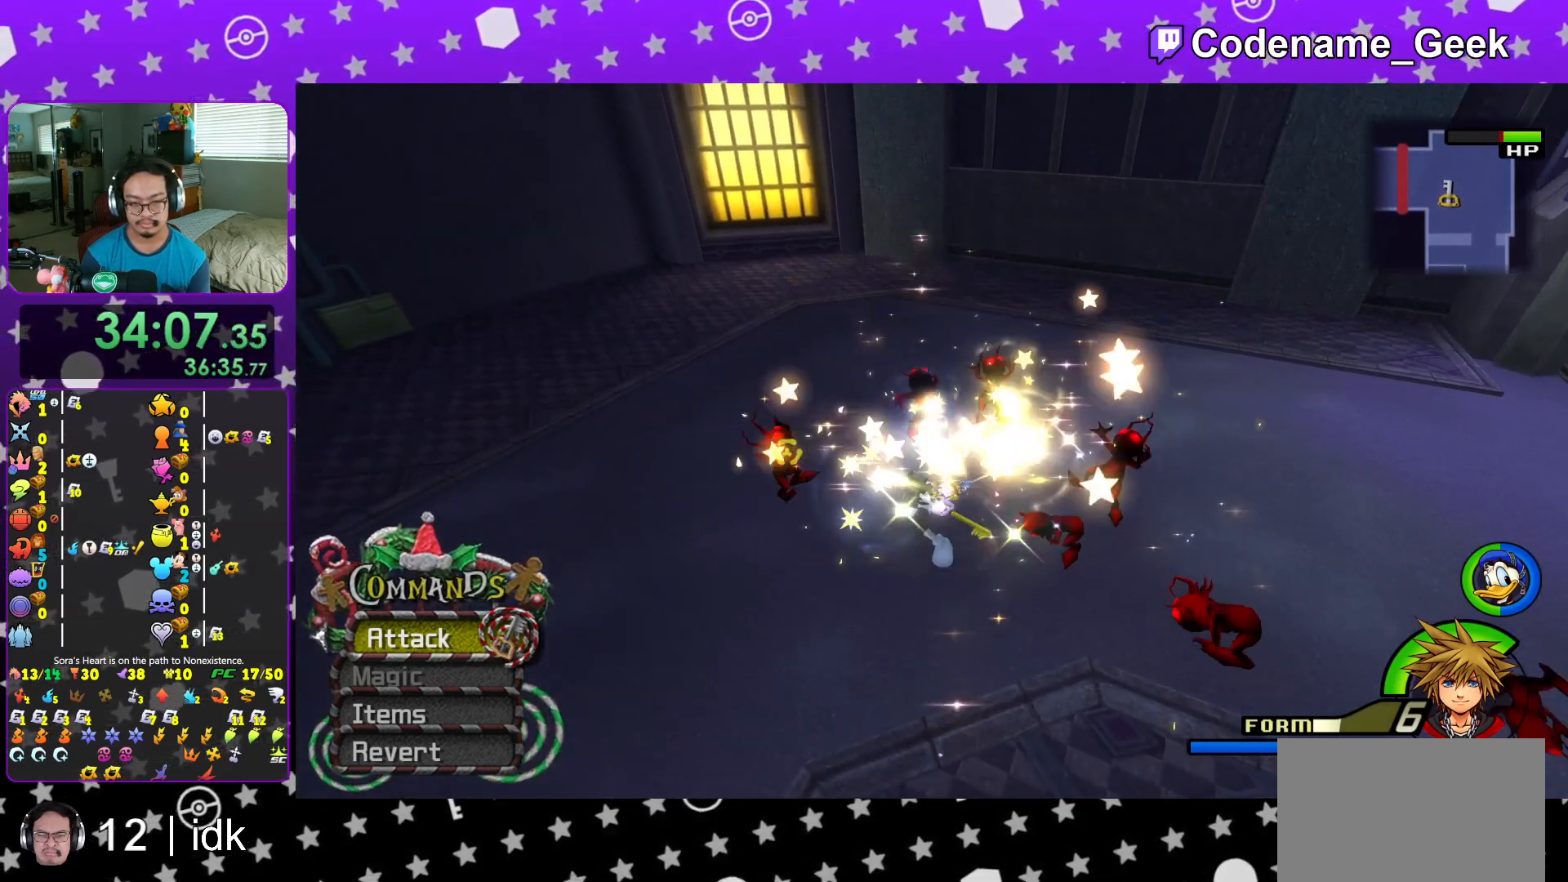
{"buttons": [], "left_stick": "up-left", "right_stick": "right", "events": [[66, "A", "down"], [133, "right_stick", "center"], [200, "A", "up"], [300, "A", "down"], [350, "right_stick", "right"], [450, "A", "up"]]}
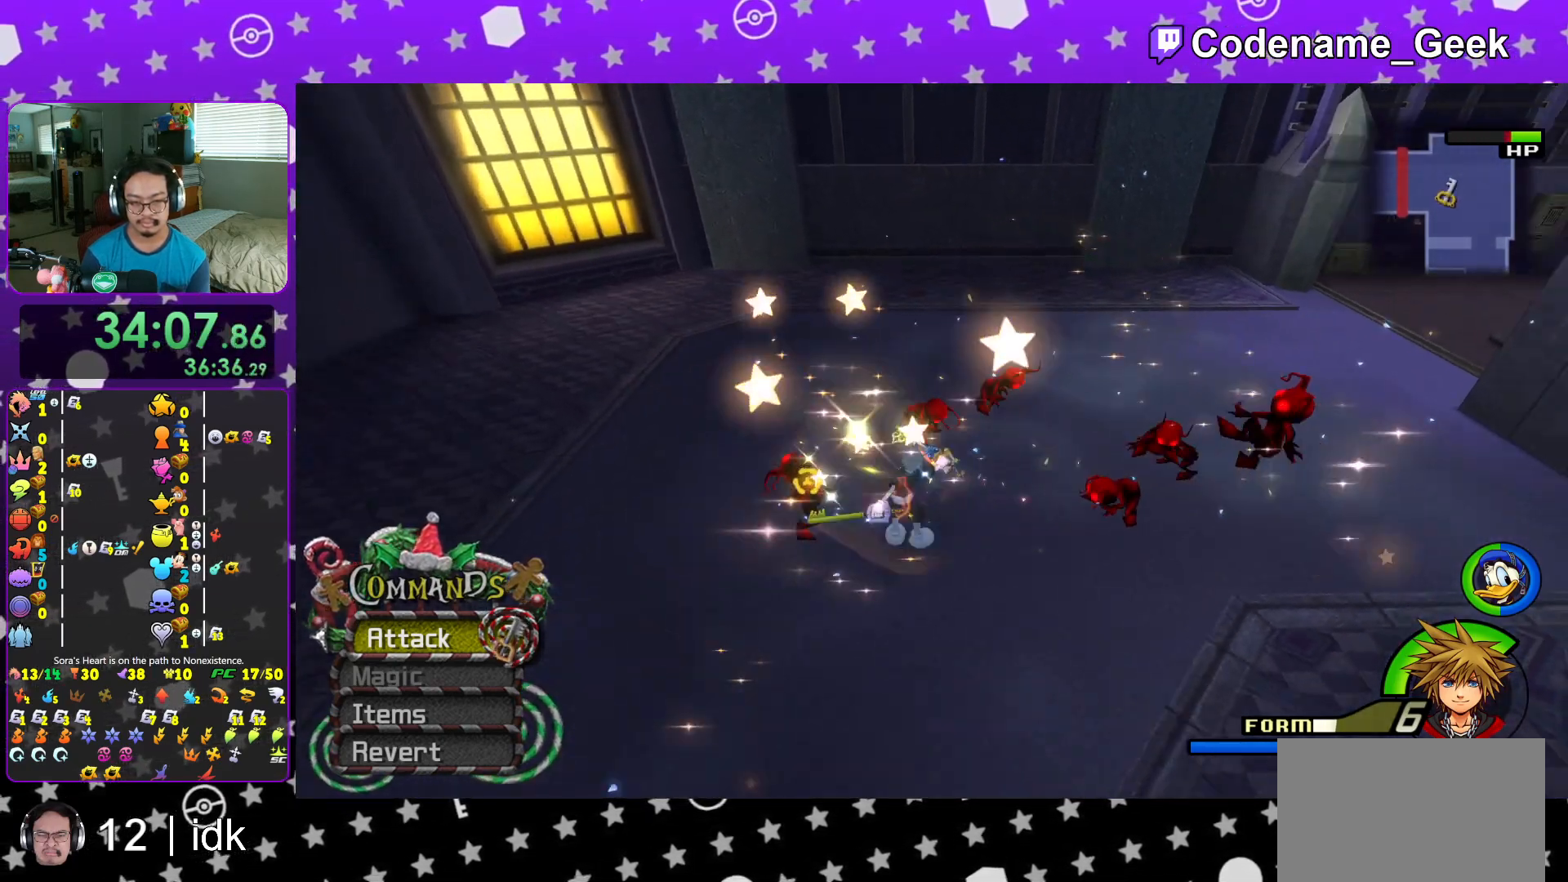
{"buttons": [], "left_stick": "left", "right_stick": "center", "events": [[34, "right_stick", "center"], [301, "right_stick", "right"], [351, "left_stick", "left"], [434, "right_stick", "center"]]}